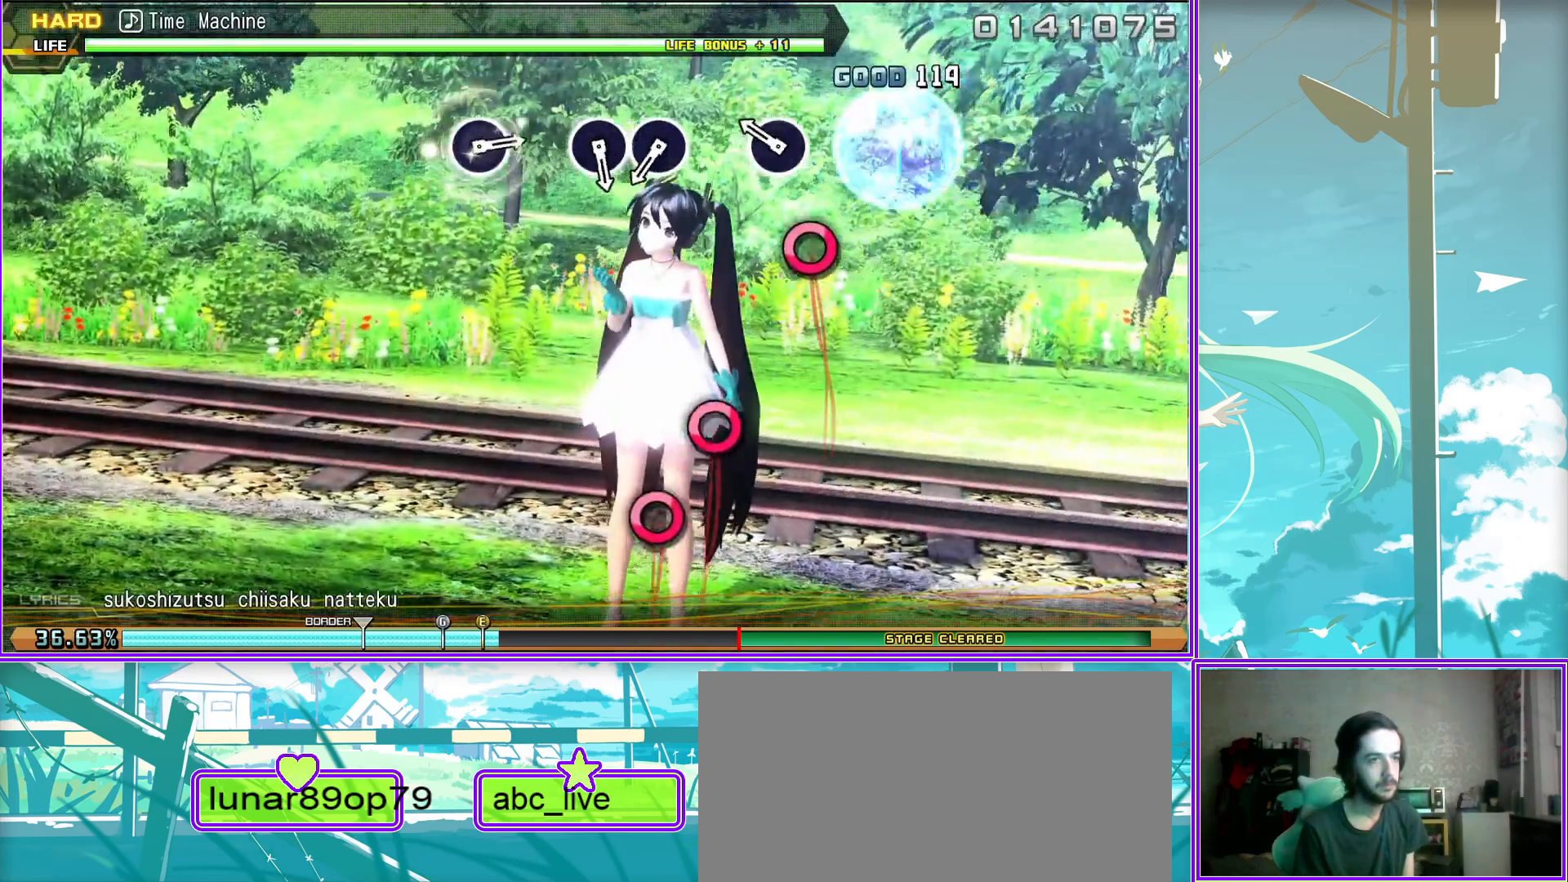
Gameplay with a controller (PlayStation layout); each line is a JSON object with the inputs held at the frame after it. "events" lists button and stick changes between this image and that frame as [ms after this image, input, new state], when the widget could be followed in between.
{"buttons": ["CIRCLE"], "left_stick": "center", "right_stick": "center", "events": [[250, "CIRCLE", "down"], [367, "CIRCLE", "up"], [467, "CIRCLE", "down"]]}
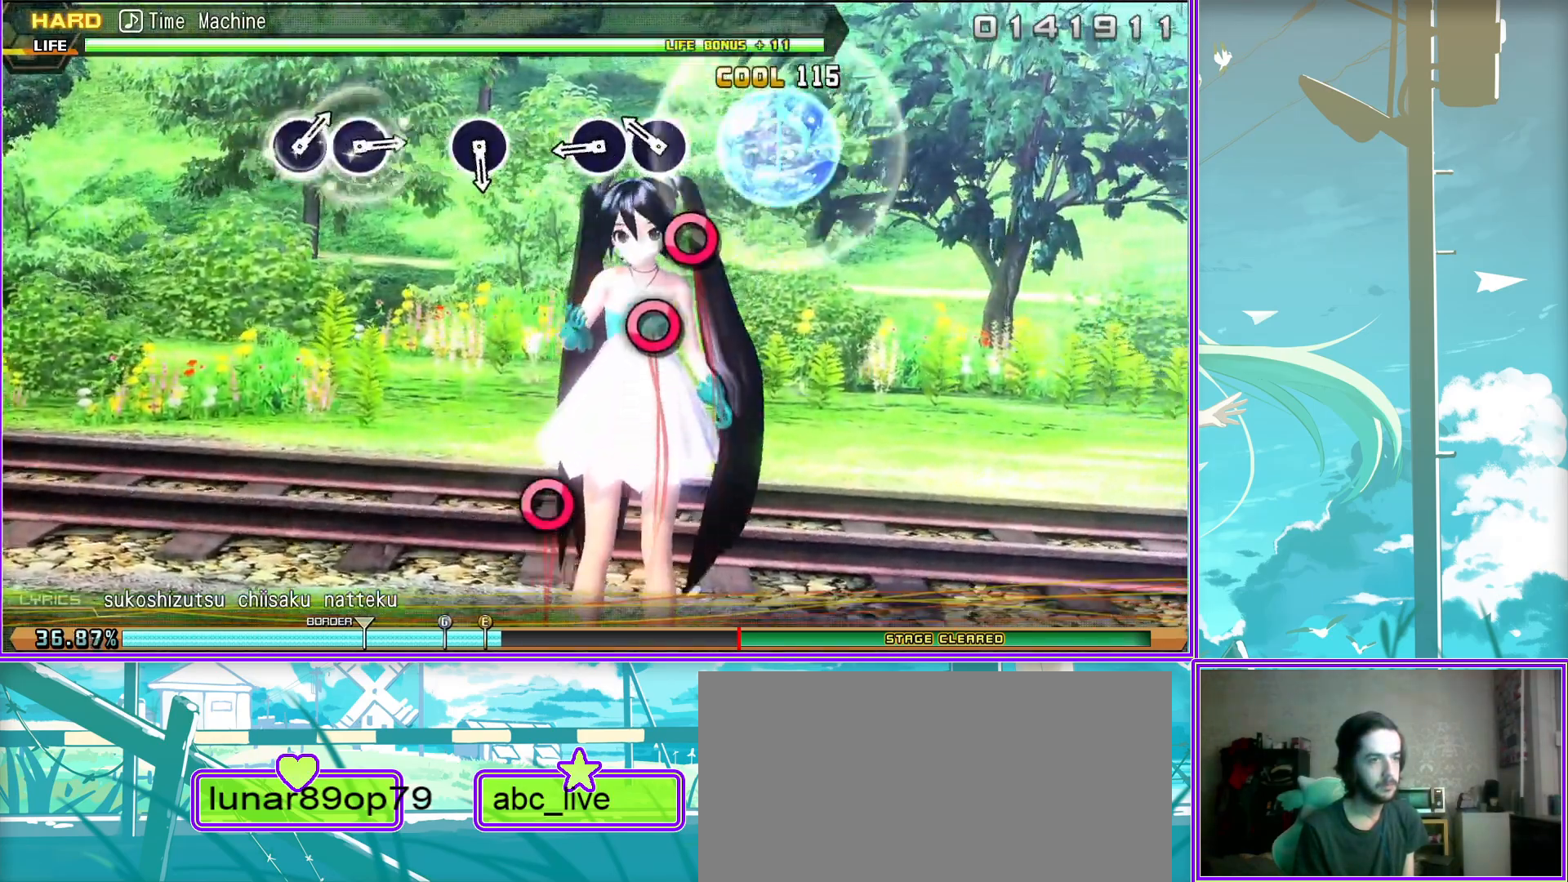
{"buttons": ["CIRCLE"], "left_stick": "center", "right_stick": "center", "events": [[50, "CIRCLE", "up"], [450, "CIRCLE", "down"]]}
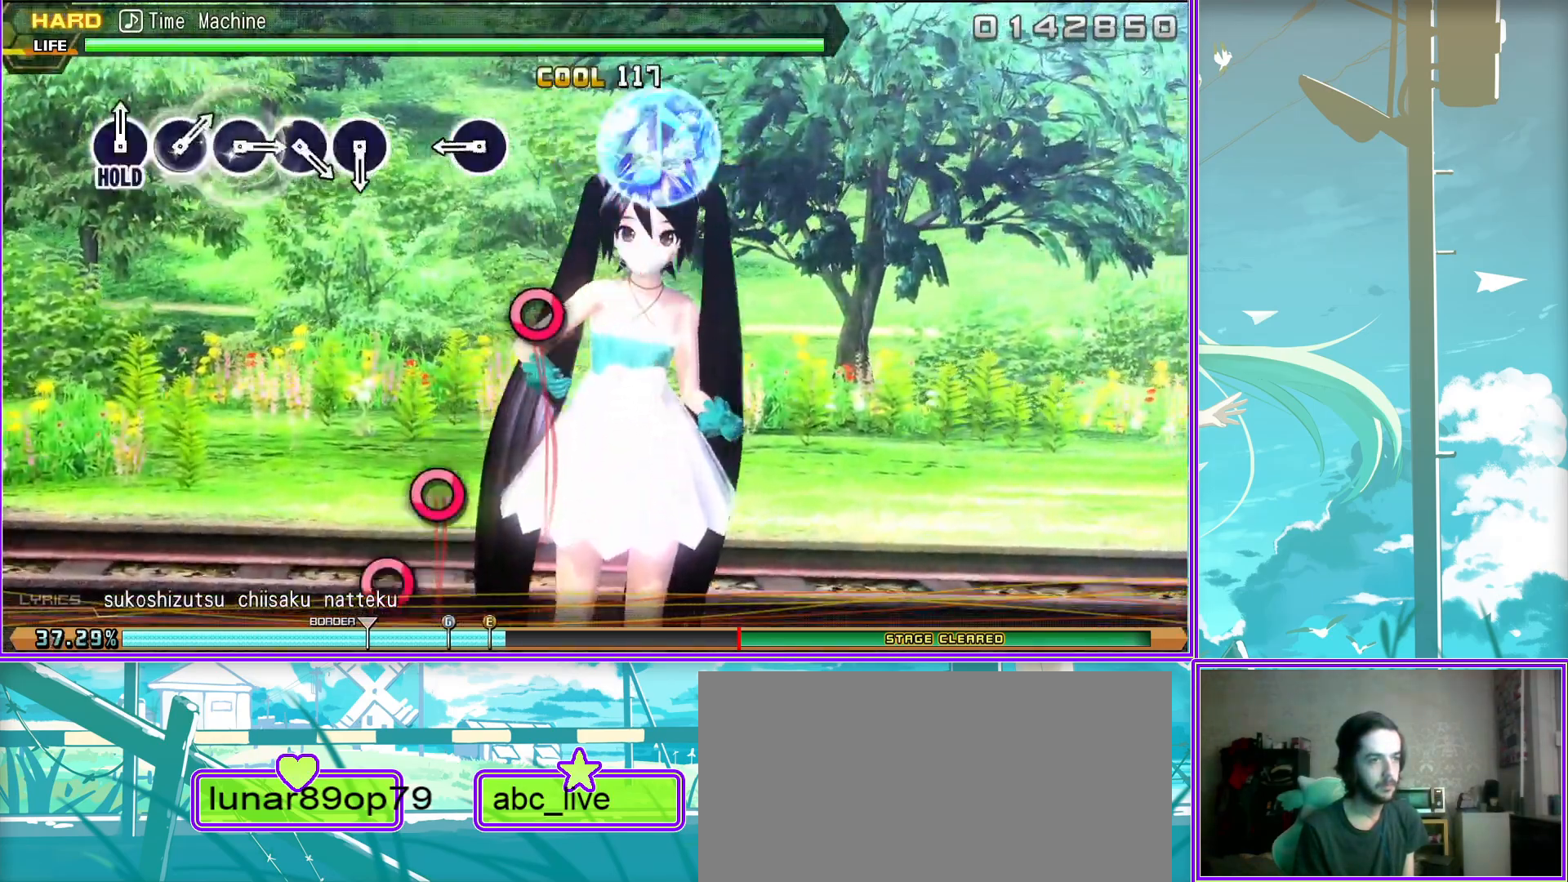
{"buttons": ["CIRCLE"], "left_stick": "center", "right_stick": "center", "events": [[33, "CIRCLE", "up"], [417, "CIRCLE", "down"]]}
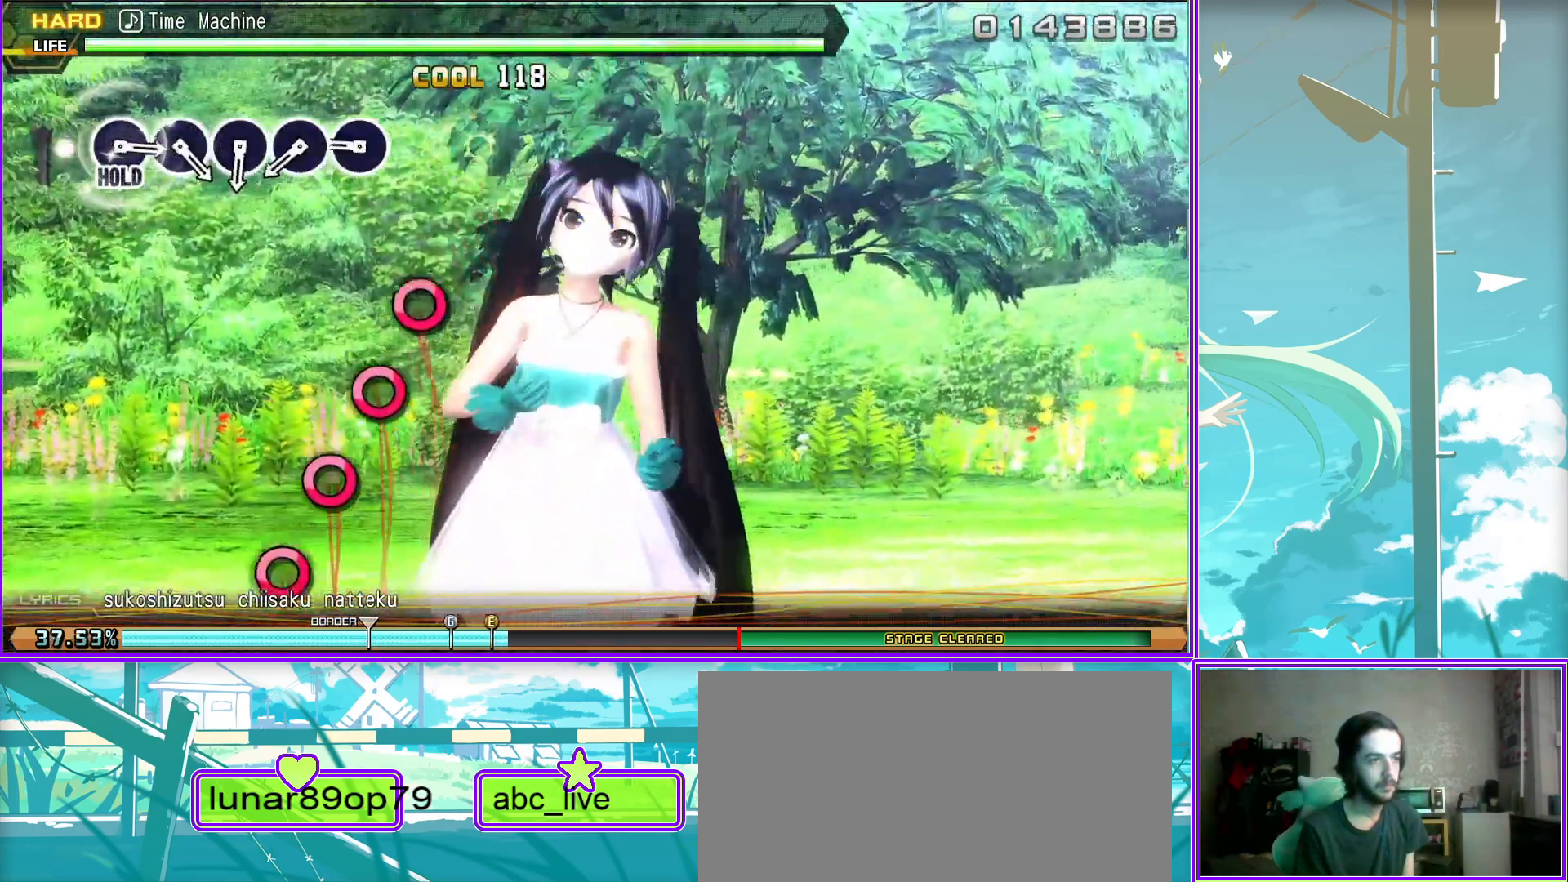
{"buttons": [], "left_stick": "center", "right_stick": "center", "events": [[17, "CIRCLE", "up"], [167, "CIRCLE", "down"], [300, "CIRCLE", "up"], [383, "CIRCLE", "down"], [500, "CIRCLE", "up"]]}
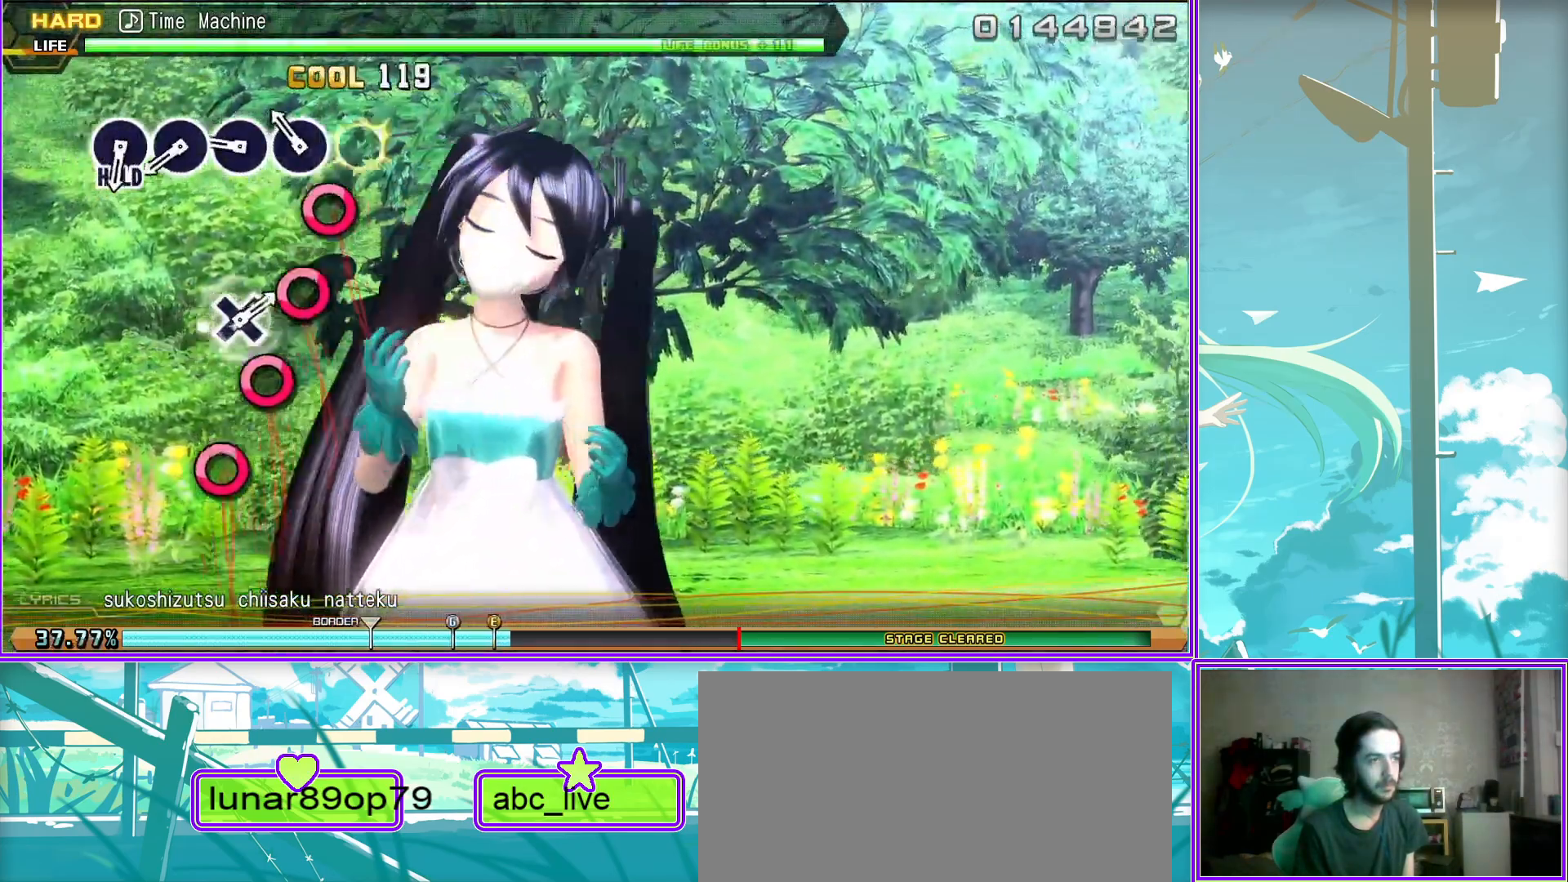
{"buttons": ["CIRCLE"], "left_stick": "center", "right_stick": "center", "events": [[150, "CIRCLE", "down"], [250, "CIRCLE", "up"], [350, "CIRCLE", "down"]]}
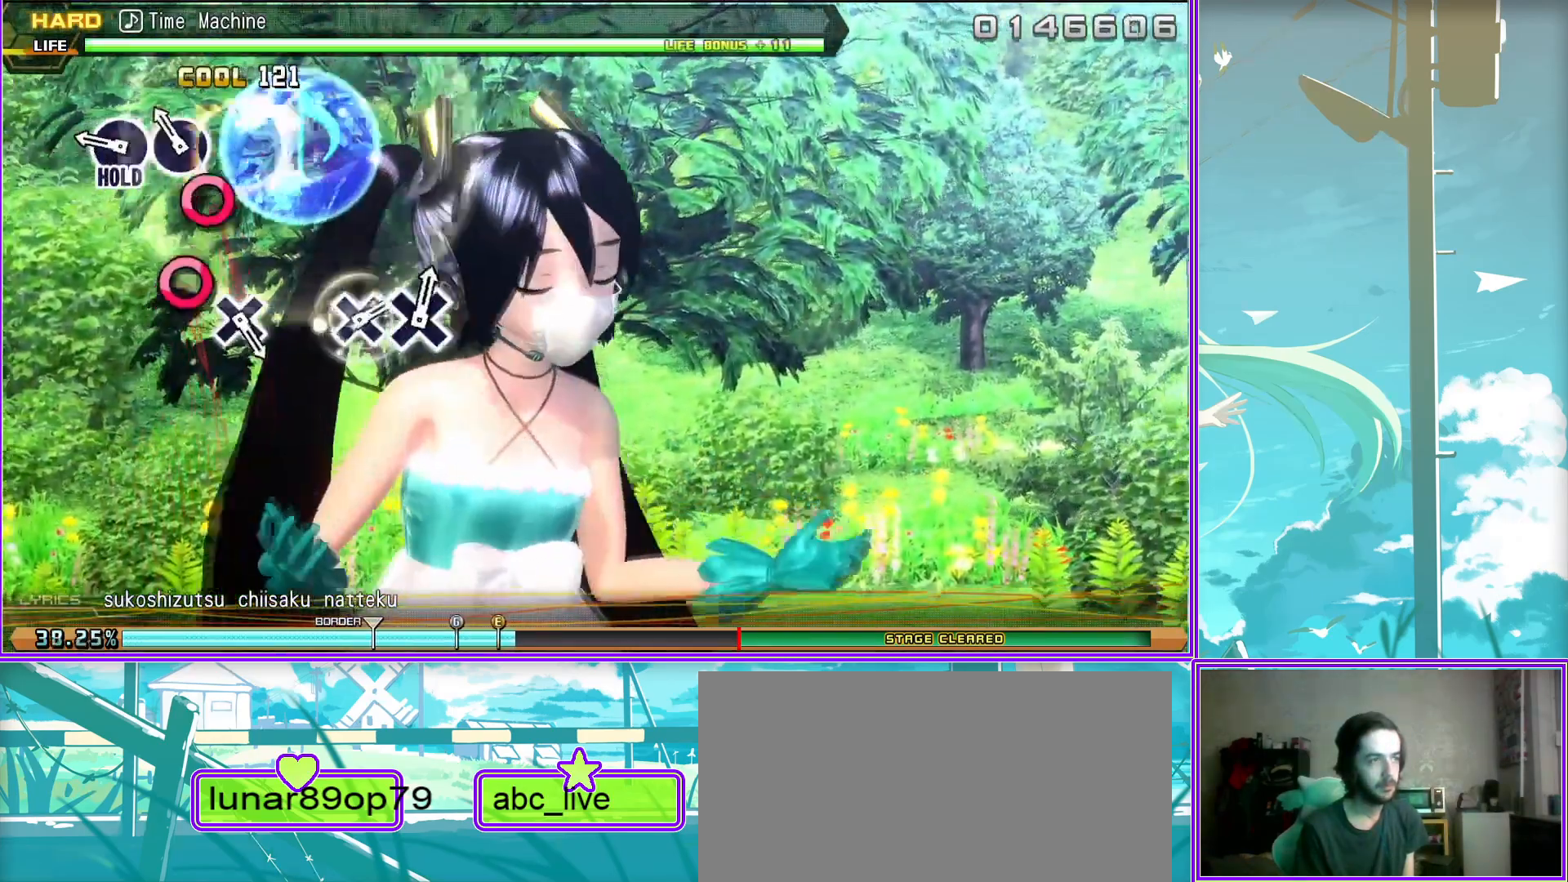
{"buttons": ["L2"], "left_stick": "center", "right_stick": "center", "events": [[33, "L2", "down"], [83, "CIRCLE", "up"]]}
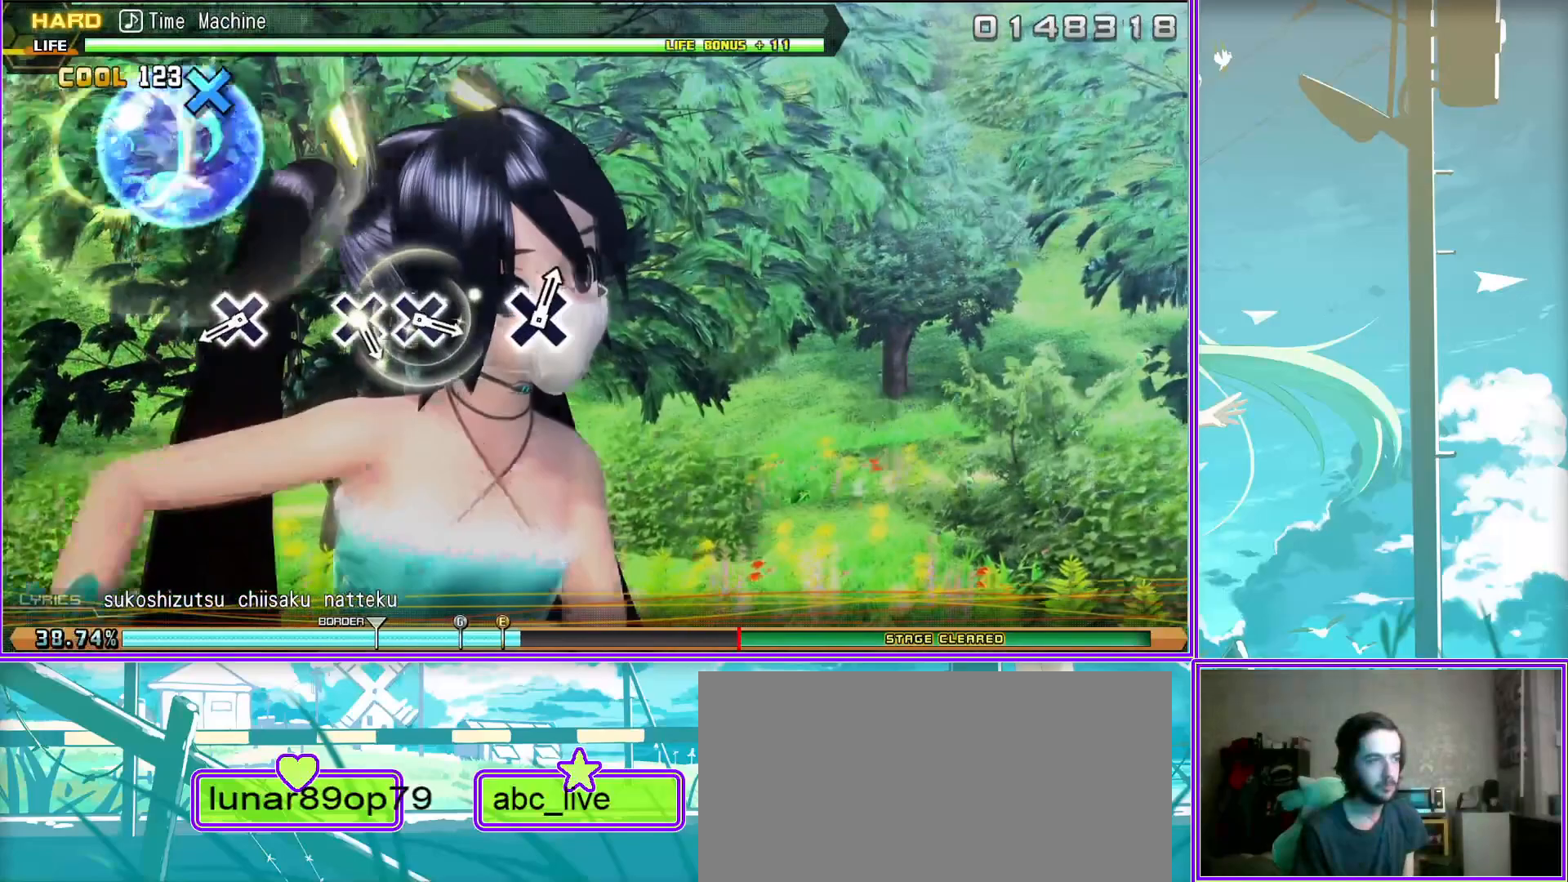
{"buttons": ["L2"], "left_stick": "center", "right_stick": "center", "events": [[100, "CROSS", "down"], [183, "CROSS", "up"]]}
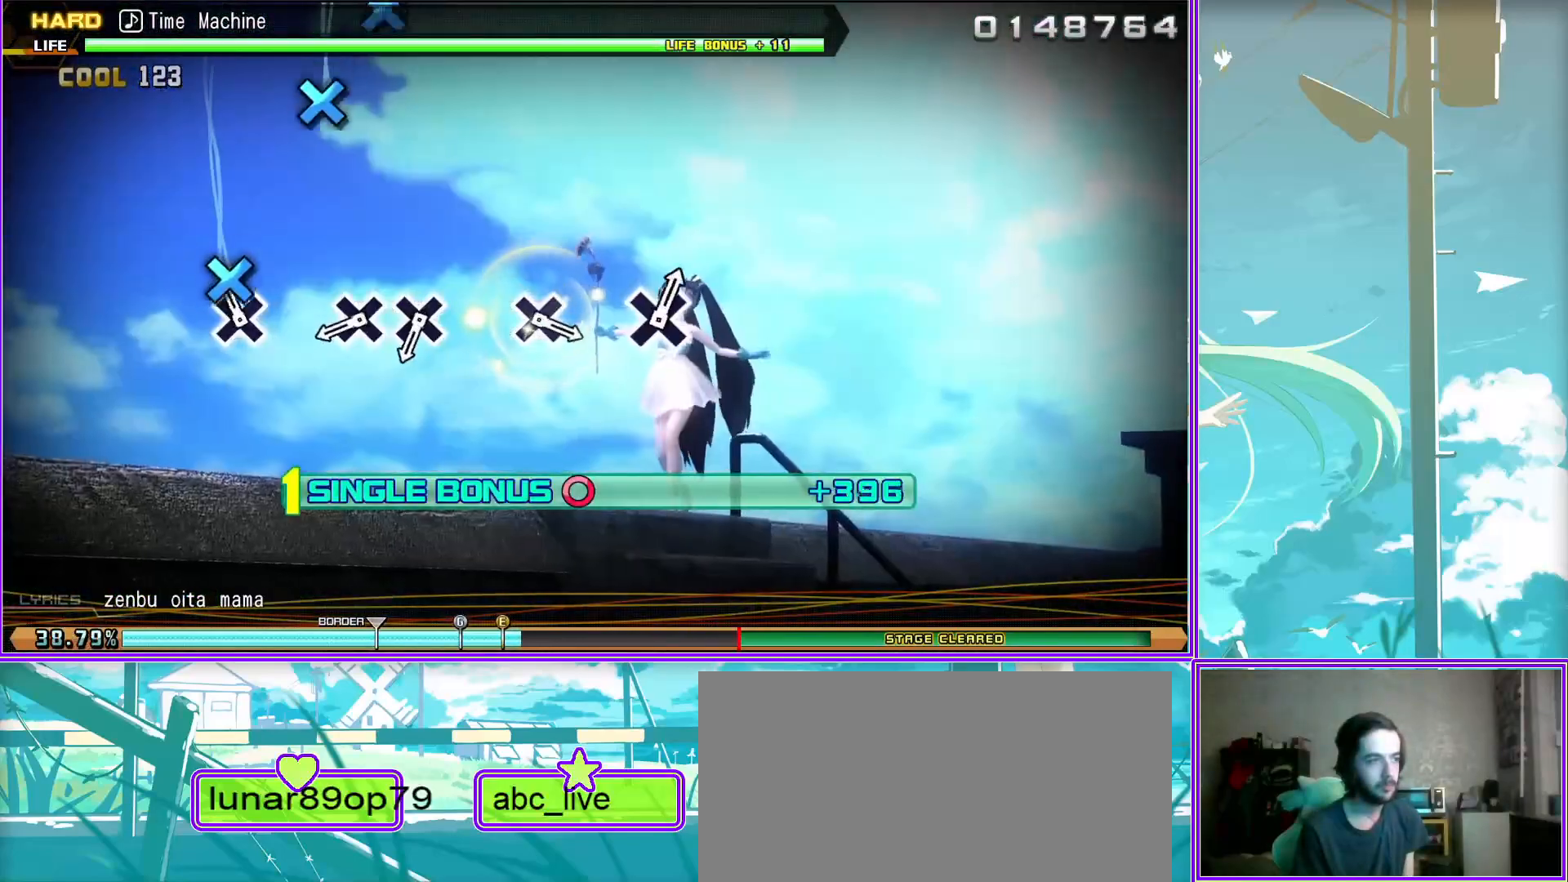
{"buttons": ["L2"], "left_stick": "center", "right_stick": "center", "events": [[50, "CROSS", "down"], [150, "CROSS", "up"], [283, "CROSS", "down"], [417, "CROSS", "up"]]}
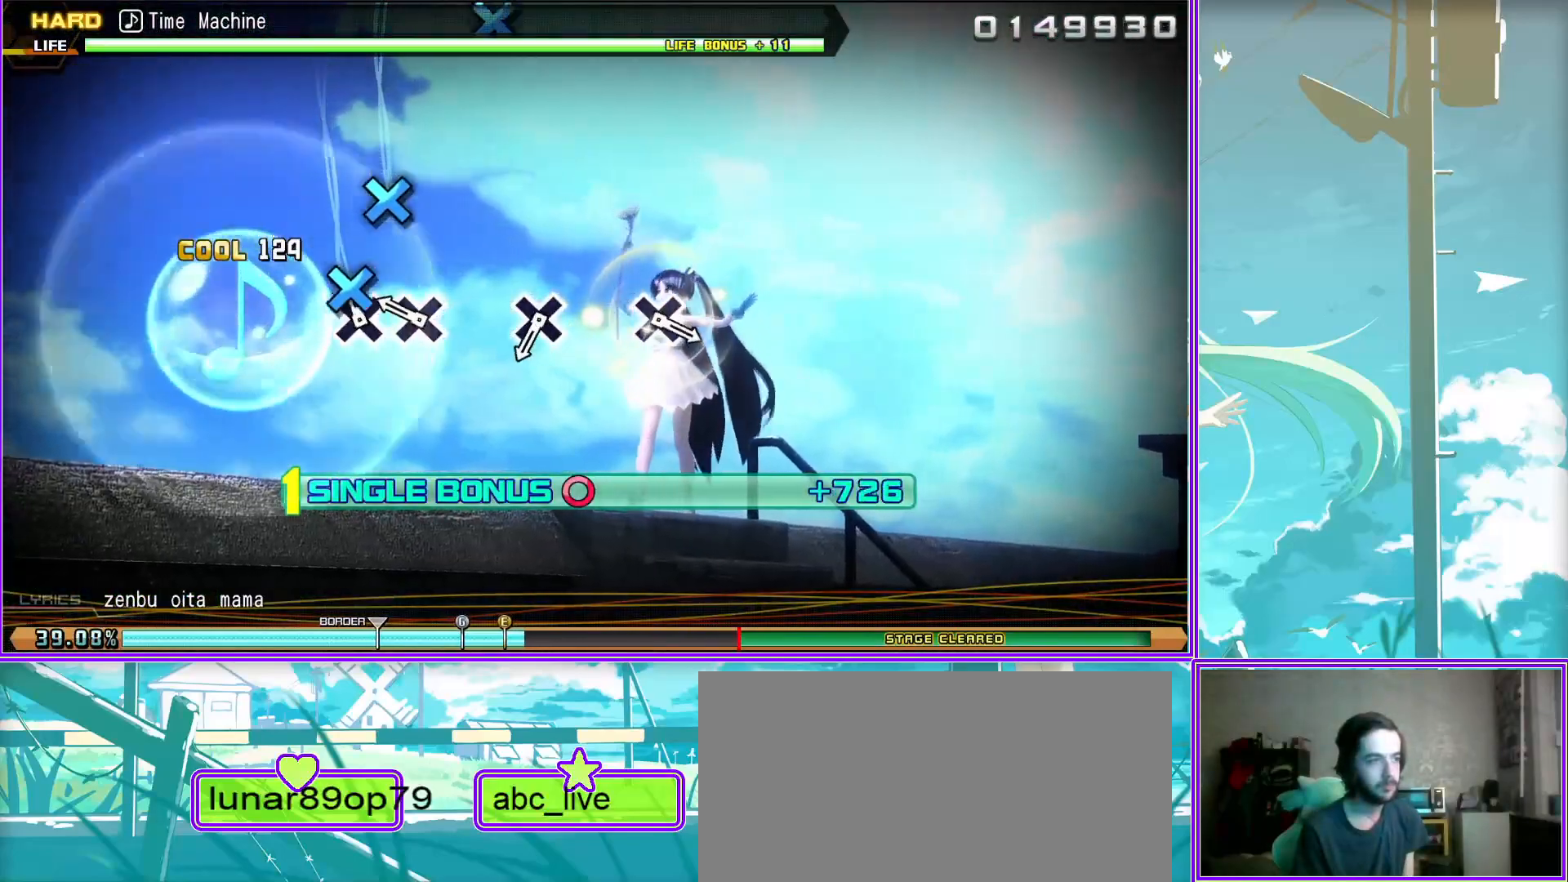
{"buttons": ["L2"], "left_stick": "center", "right_stick": "center", "events": [[250, "CROSS", "down"], [400, "CROSS", "up"]]}
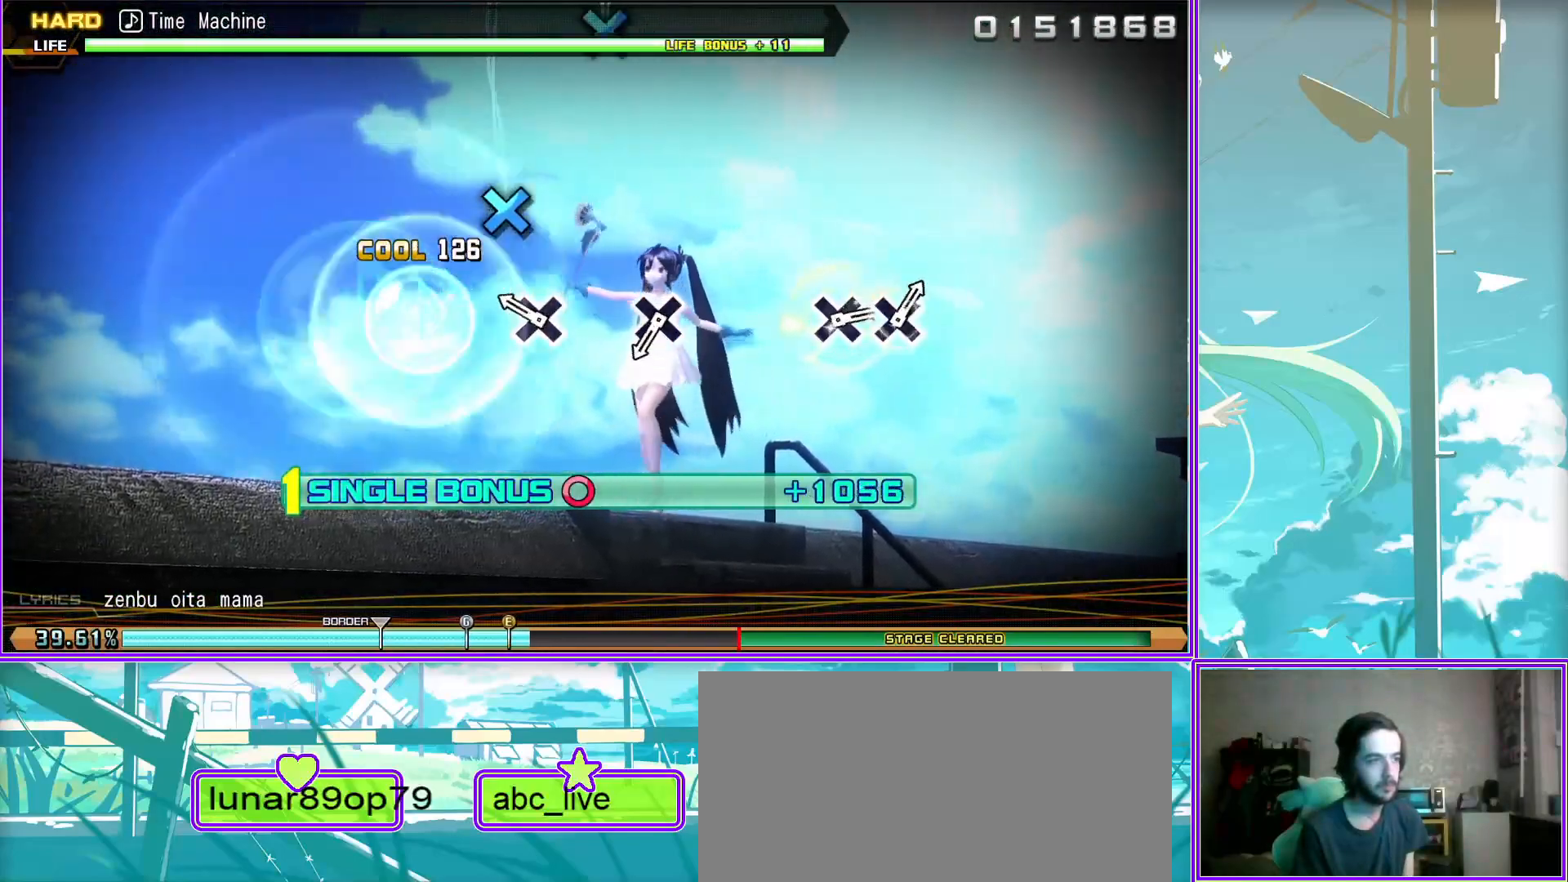
{"buttons": ["L2"], "left_stick": "center", "right_stick": "center", "events": [[233, "CROSS", "down"], [350, "CROSS", "up"]]}
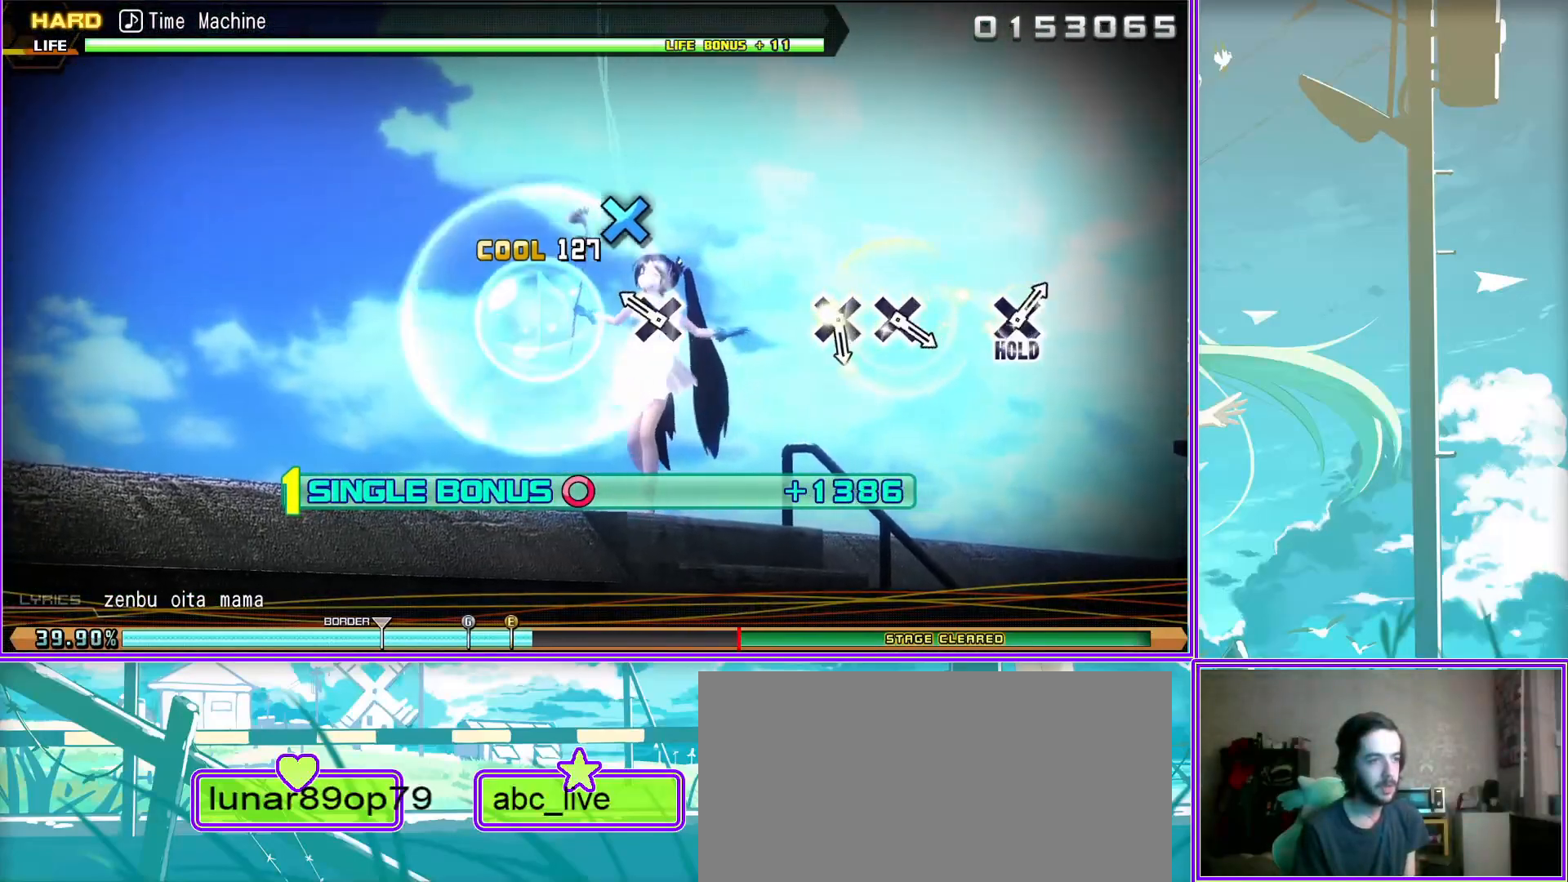
{"buttons": ["CROSS", "L2"], "left_stick": "center", "right_stick": "center", "events": [[450, "CROSS", "down"]]}
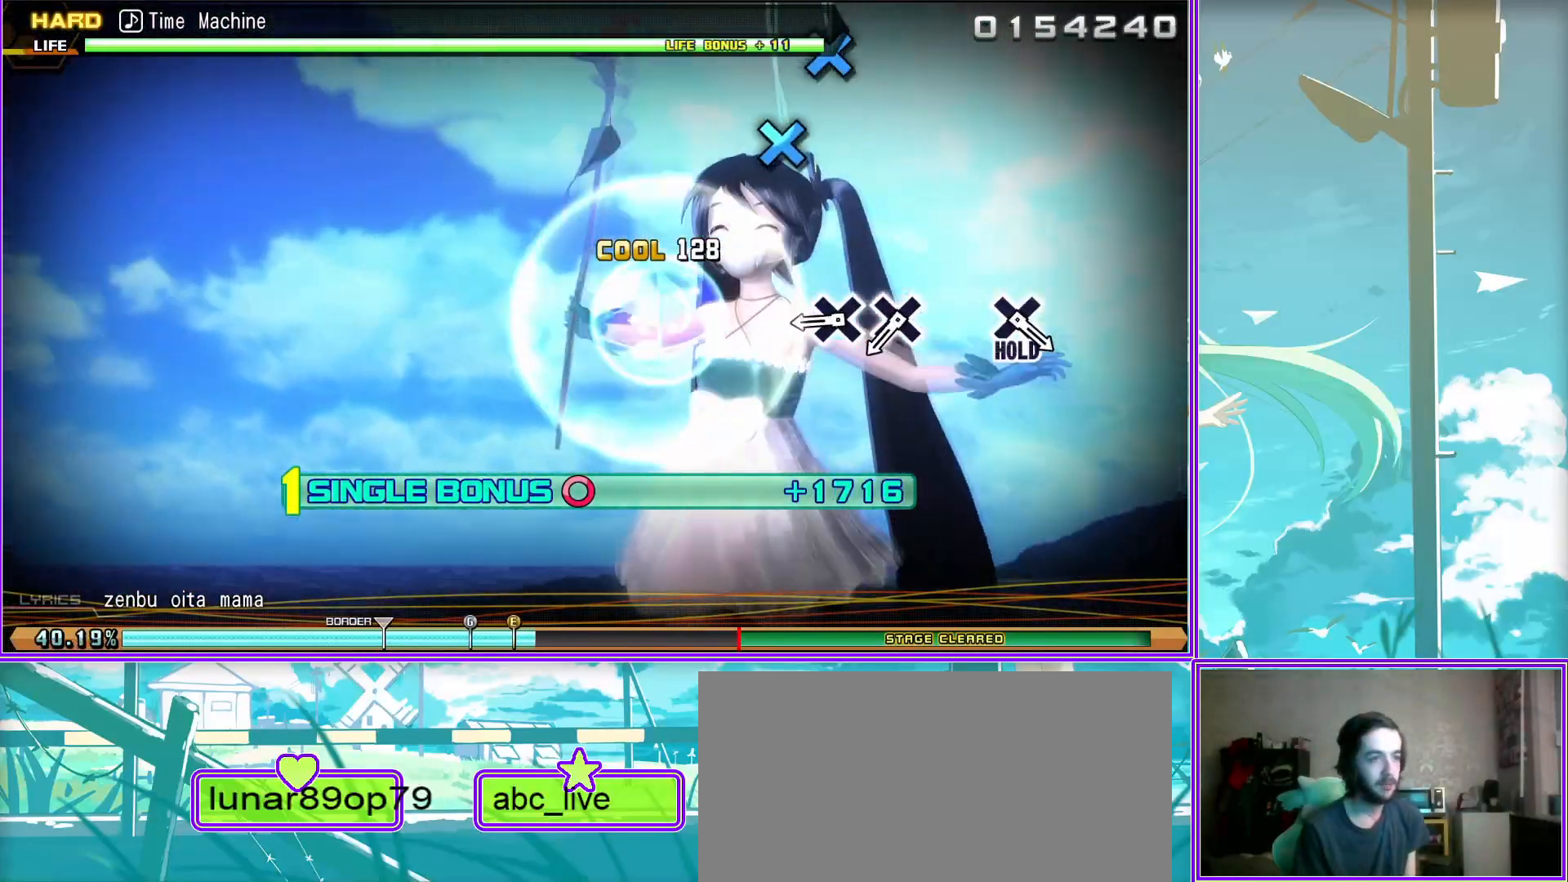
{"buttons": ["L2"], "left_stick": "center", "right_stick": "center", "events": [[100, "CROSS", "up"], [183, "CROSS", "down"], [267, "CROSS", "up"]]}
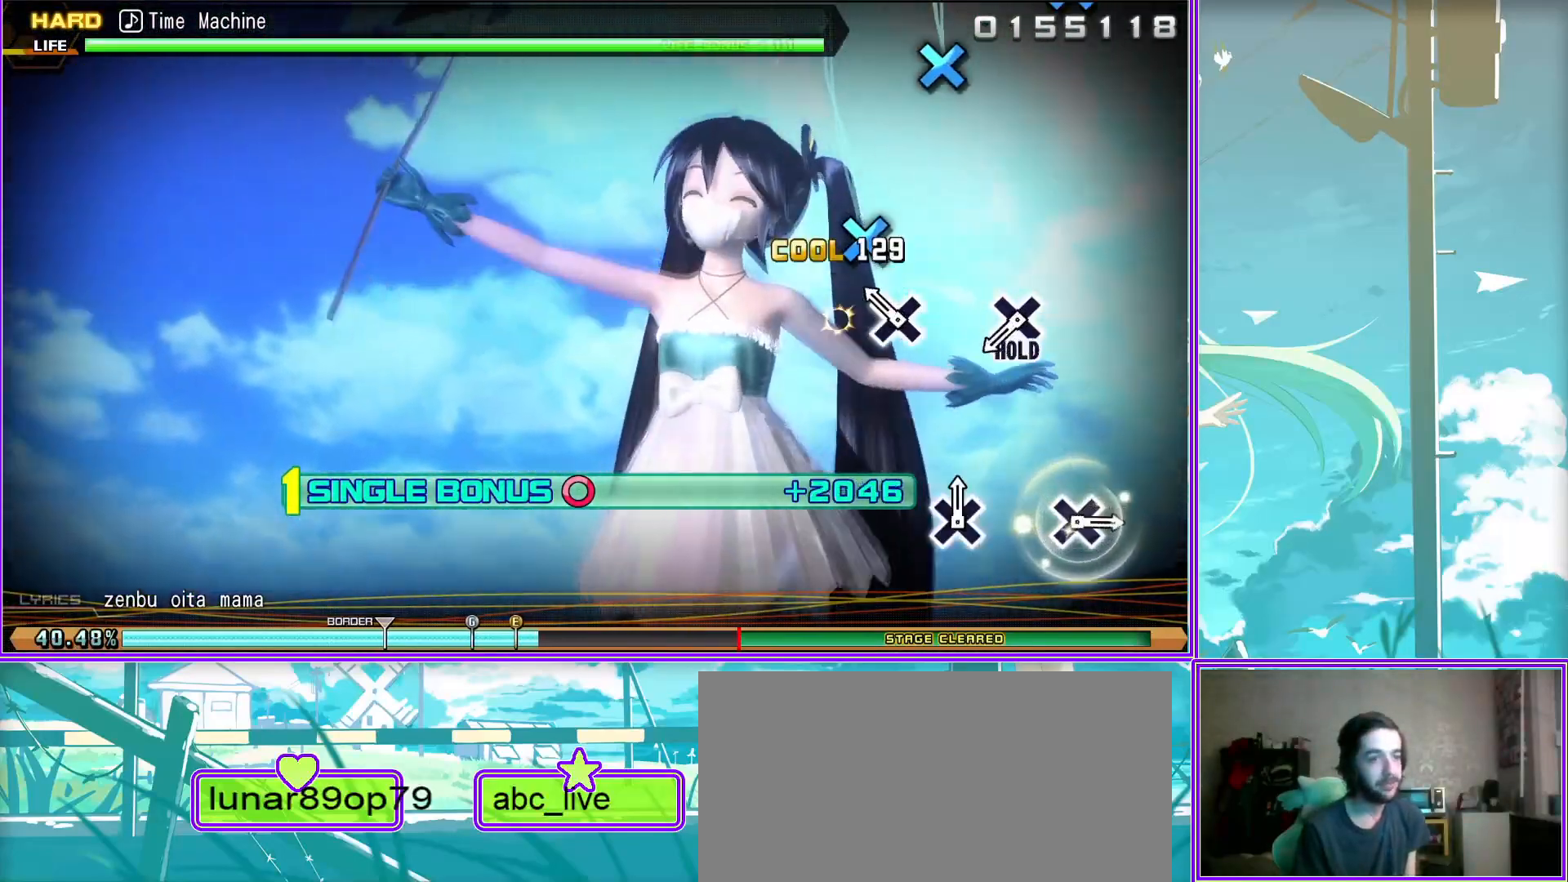
{"buttons": ["CROSS", "L2"], "left_stick": "center", "right_stick": "center", "events": [[167, "CROSS", "down"]]}
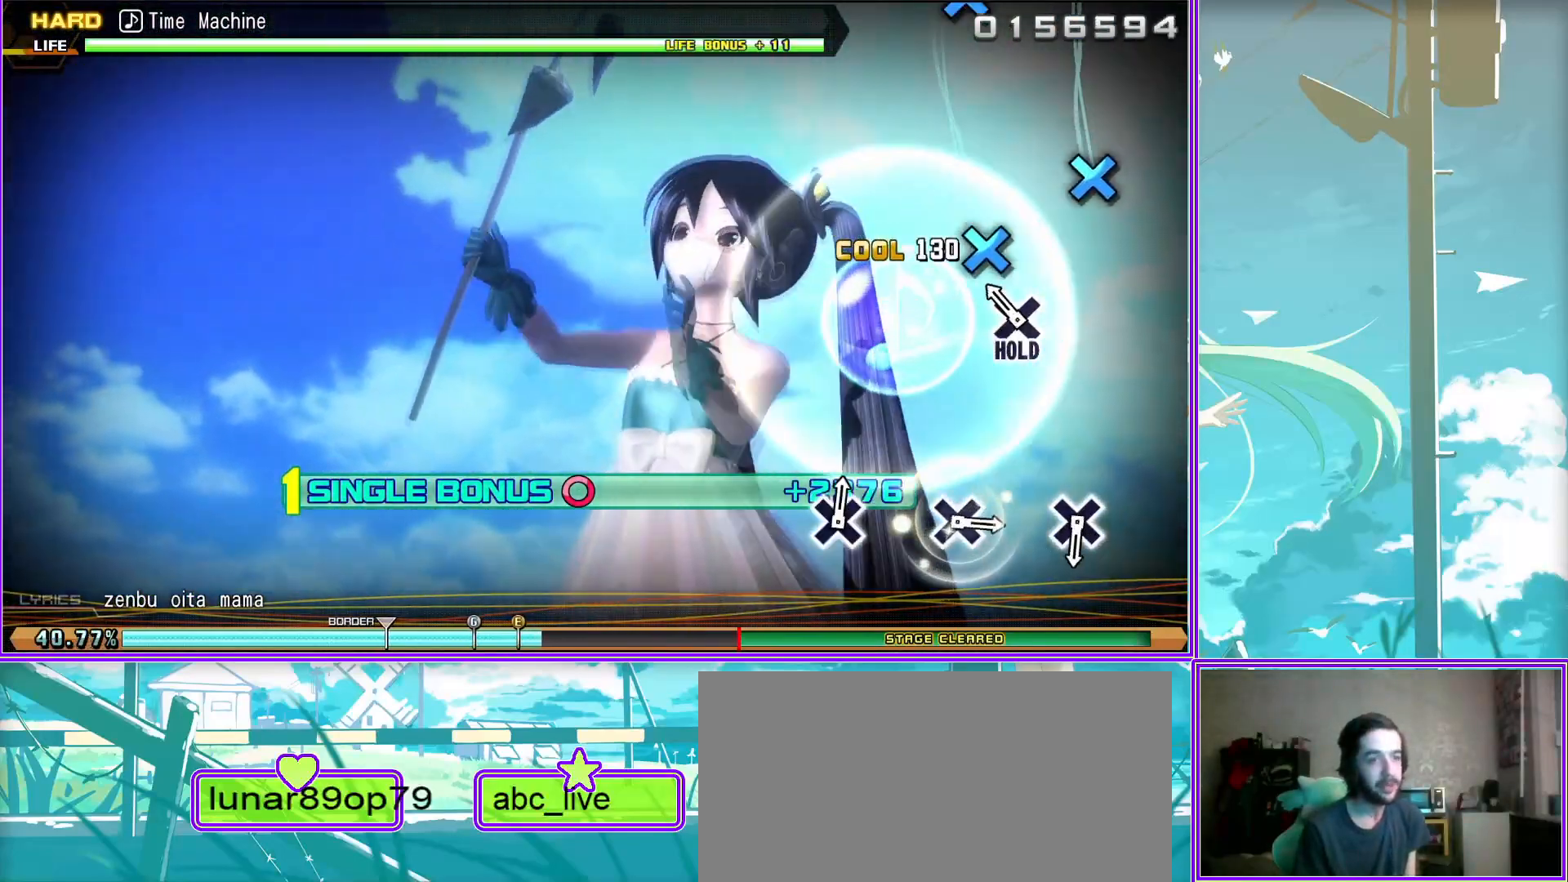
{"buttons": ["CROSS"], "left_stick": "center", "right_stick": "center", "events": [[133, "CROSS", "up"], [200, "L2", "up"], [433, "CROSS", "down"]]}
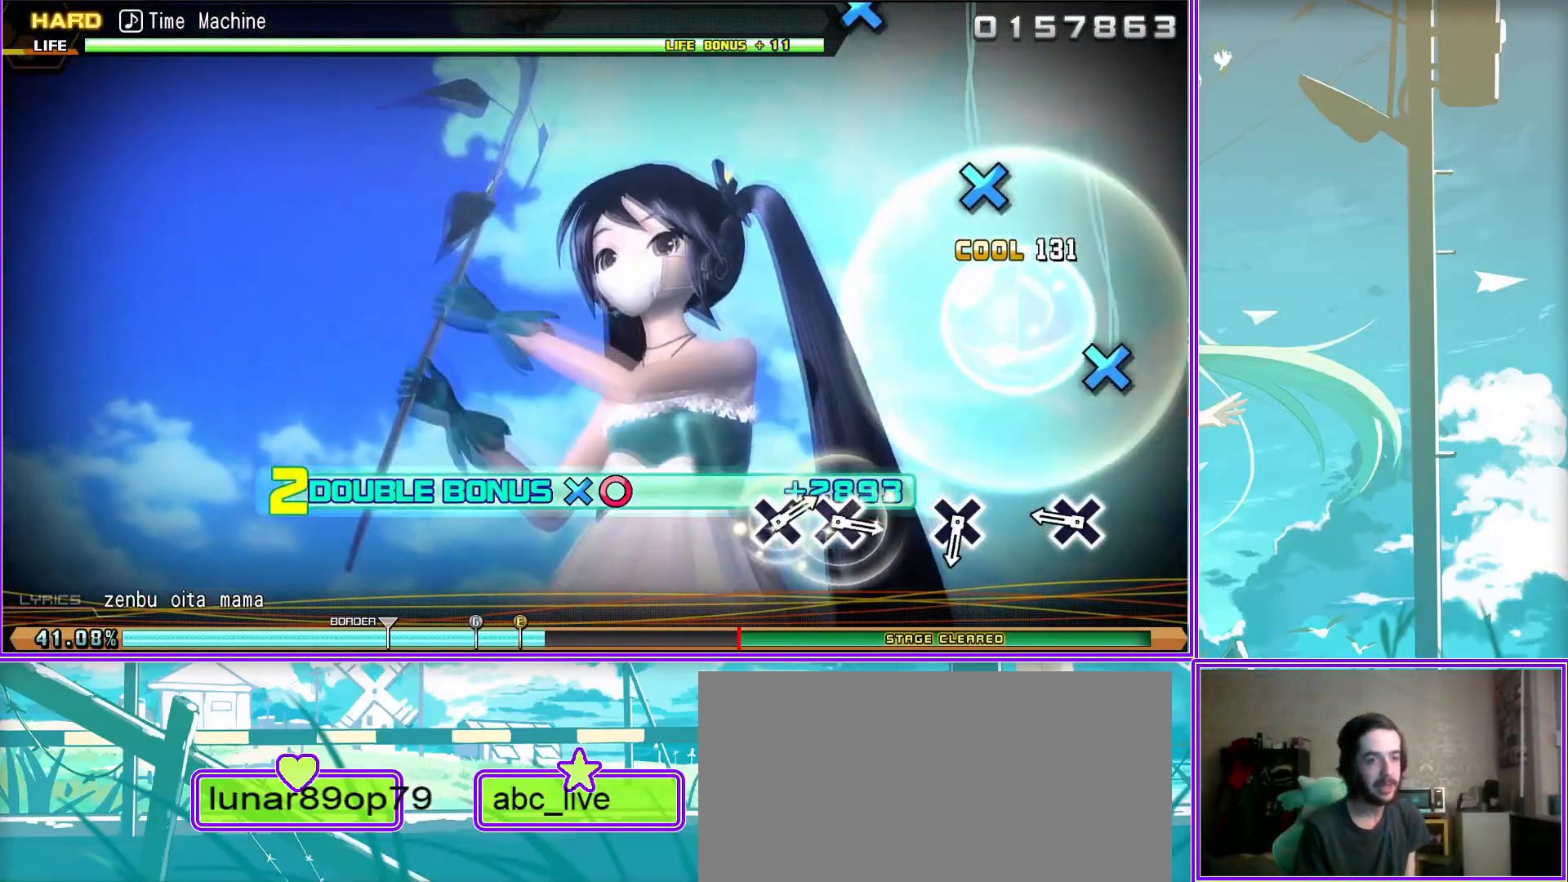
{"buttons": [], "left_stick": "center", "right_stick": "center", "events": [[33, "CROSS", "up"], [383, "CROSS", "down"], [483, "CROSS", "up"]]}
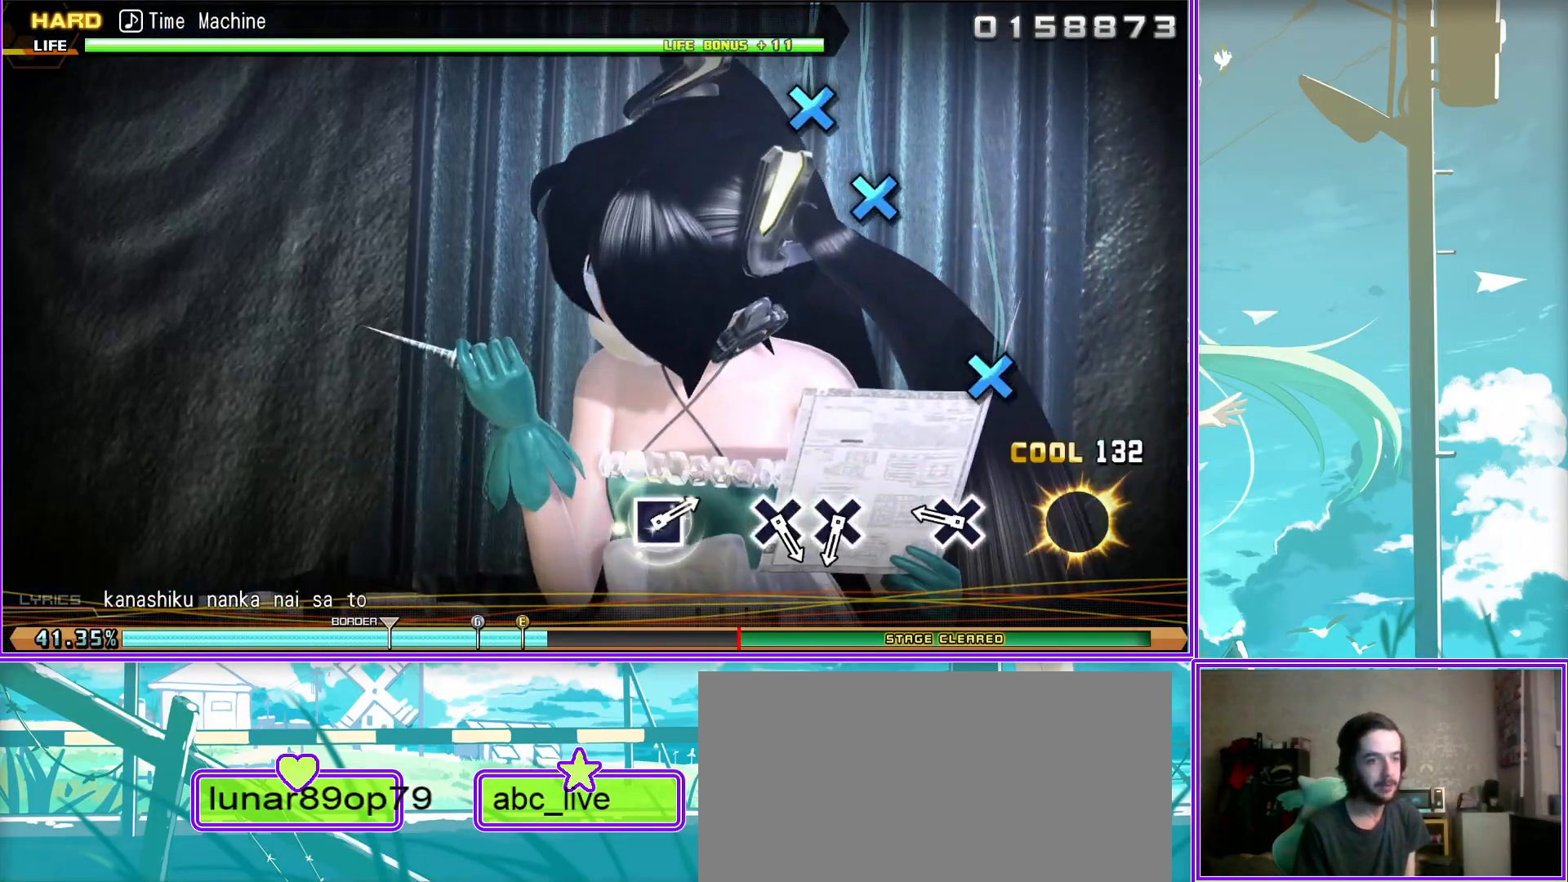
{"buttons": [], "left_stick": "center", "right_stick": "center", "events": [[383, "CROSS", "down"], [450, "CROSS", "up"]]}
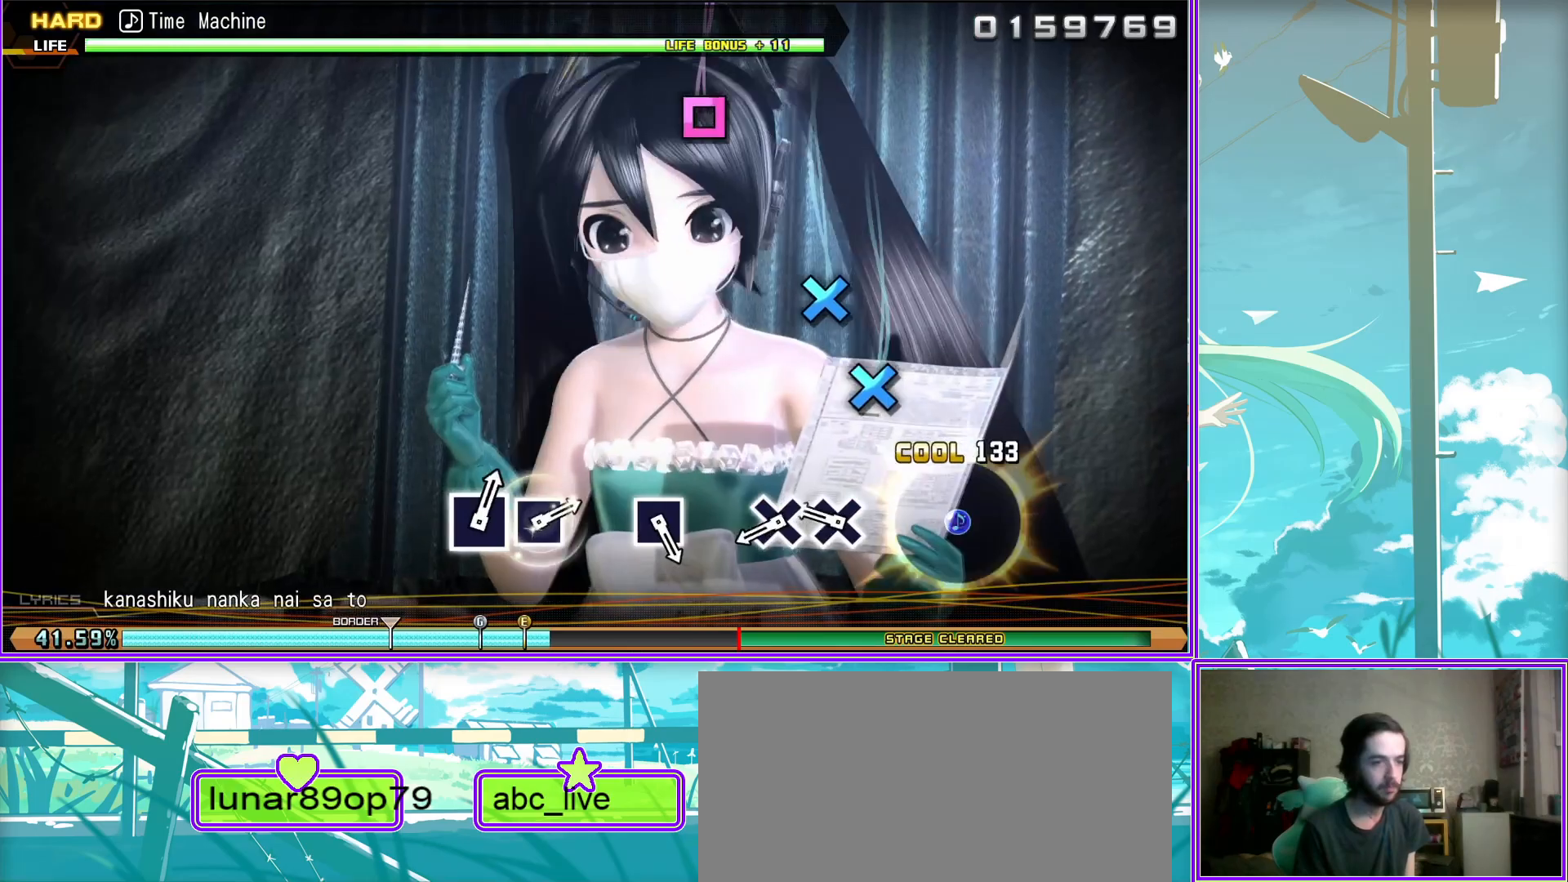
{"buttons": [], "left_stick": "center", "right_stick": "center", "events": [[83, "CROSS", "down"], [183, "CROSS", "up"]]}
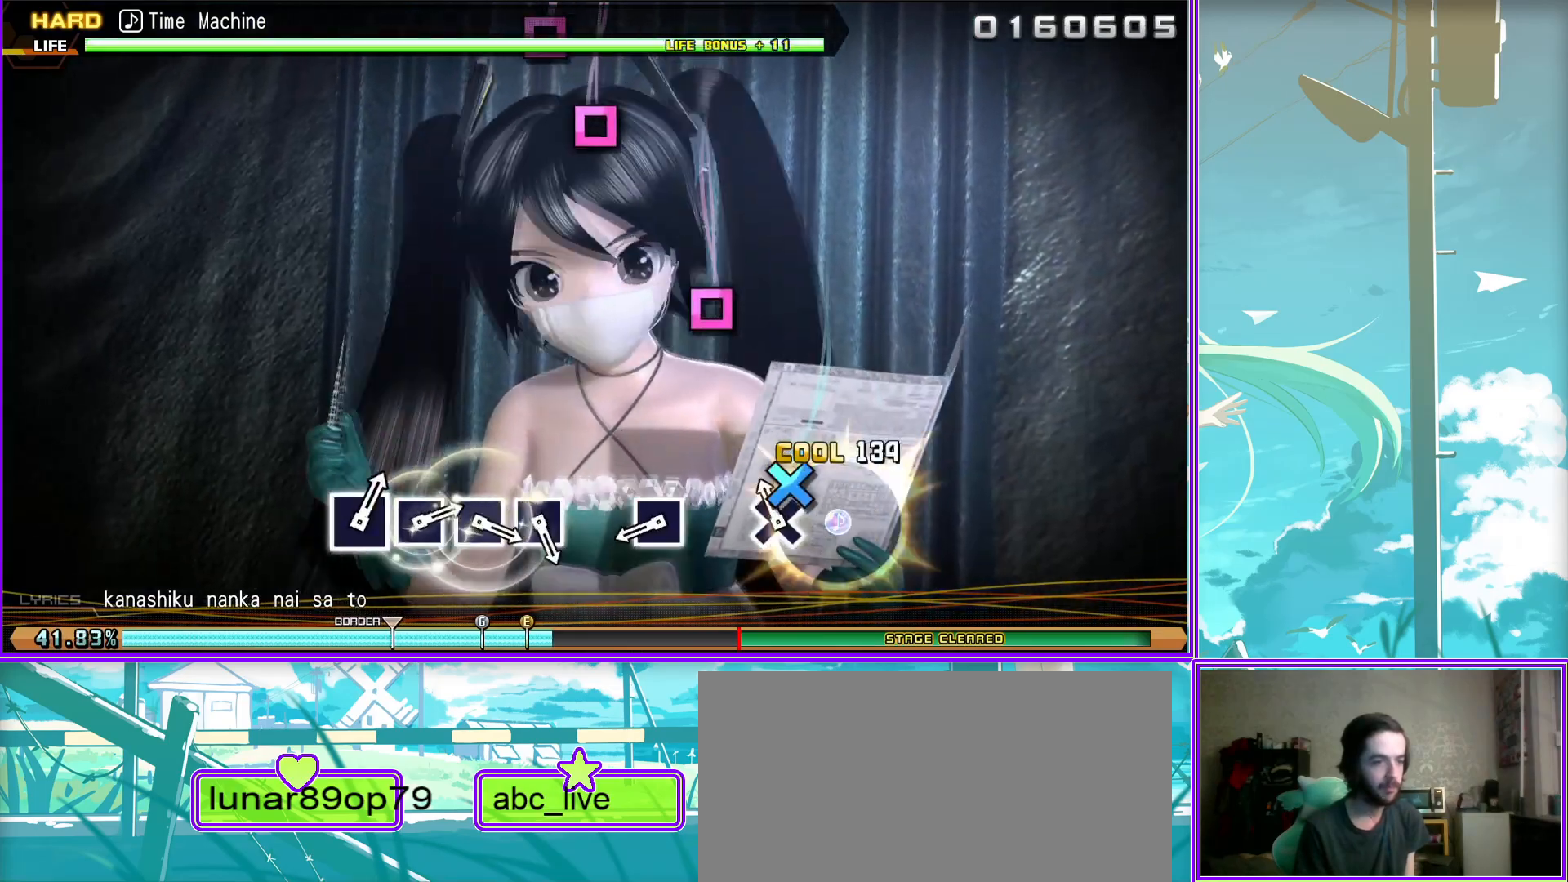
{"buttons": [], "left_stick": "center", "right_stick": "center", "events": [[50, "SQUARE", "down"], [150, "SQUARE", "up"]]}
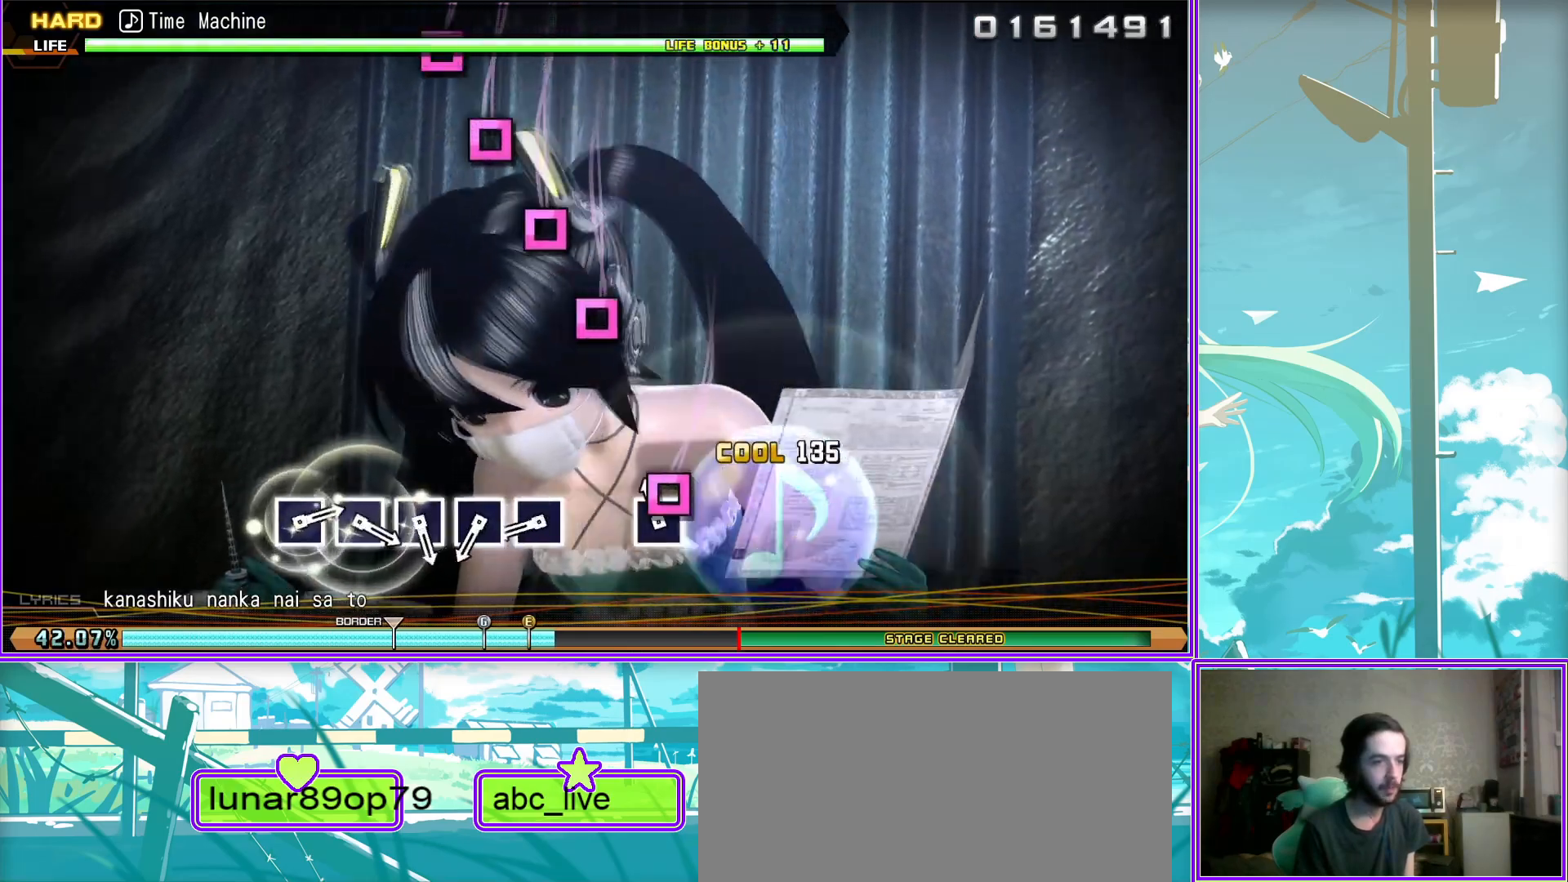
{"buttons": ["SQUARE"], "left_stick": "center", "right_stick": "center", "events": [[17, "SQUARE", "down"], [167, "SQUARE", "up"], [250, "SQUARE", "down"], [367, "SQUARE", "up"], [483, "SQUARE", "down"]]}
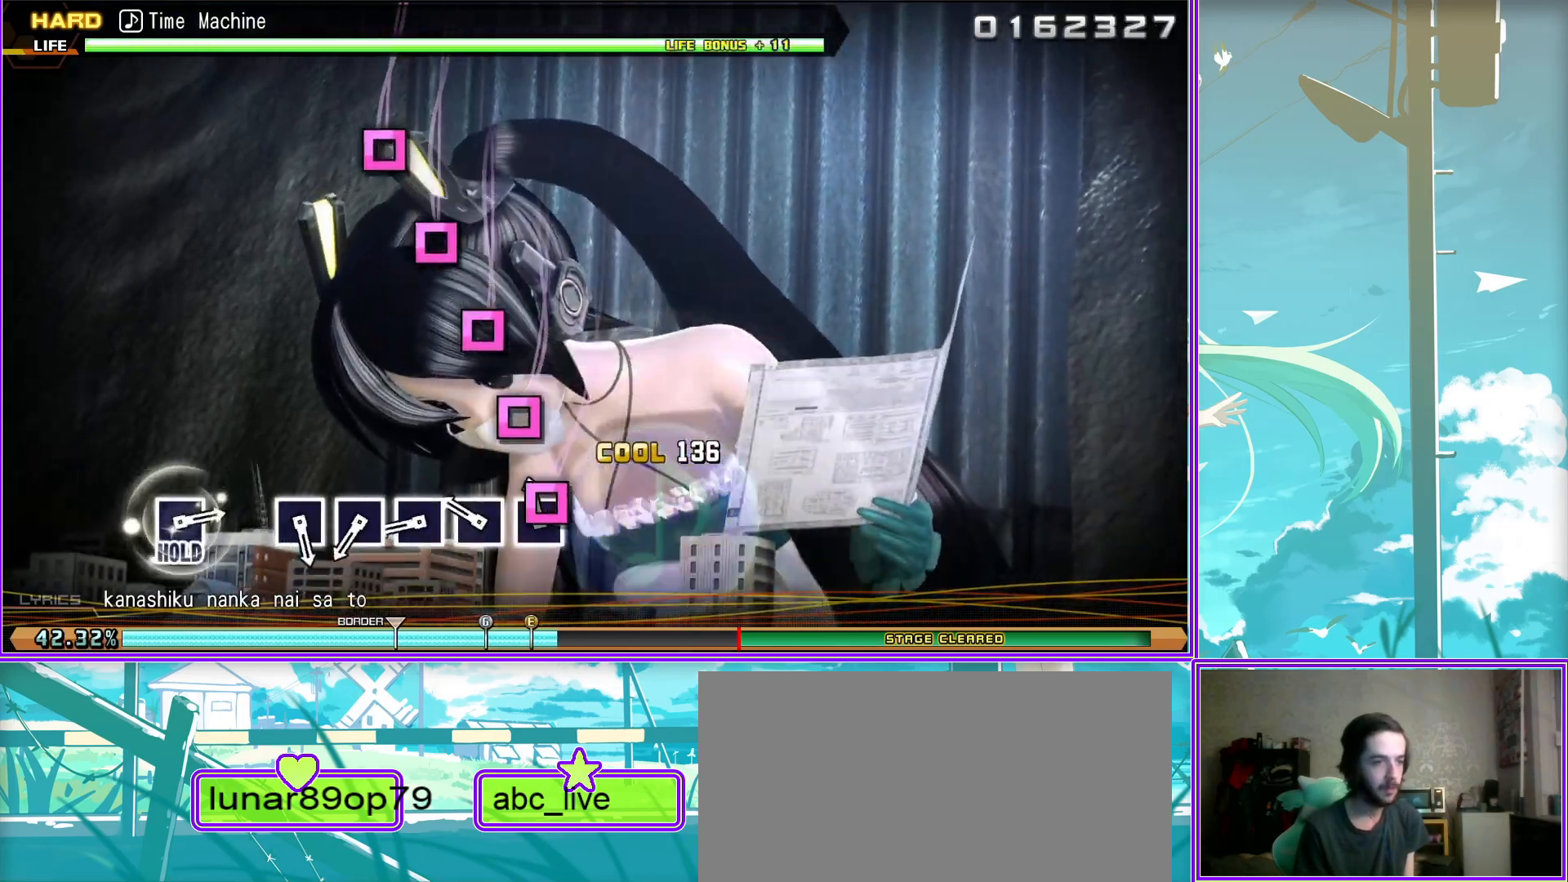
{"buttons": [], "left_stick": "center", "right_stick": "center", "events": [[117, "SQUARE", "up"], [250, "SQUARE", "down"], [400, "SQUARE", "up"]]}
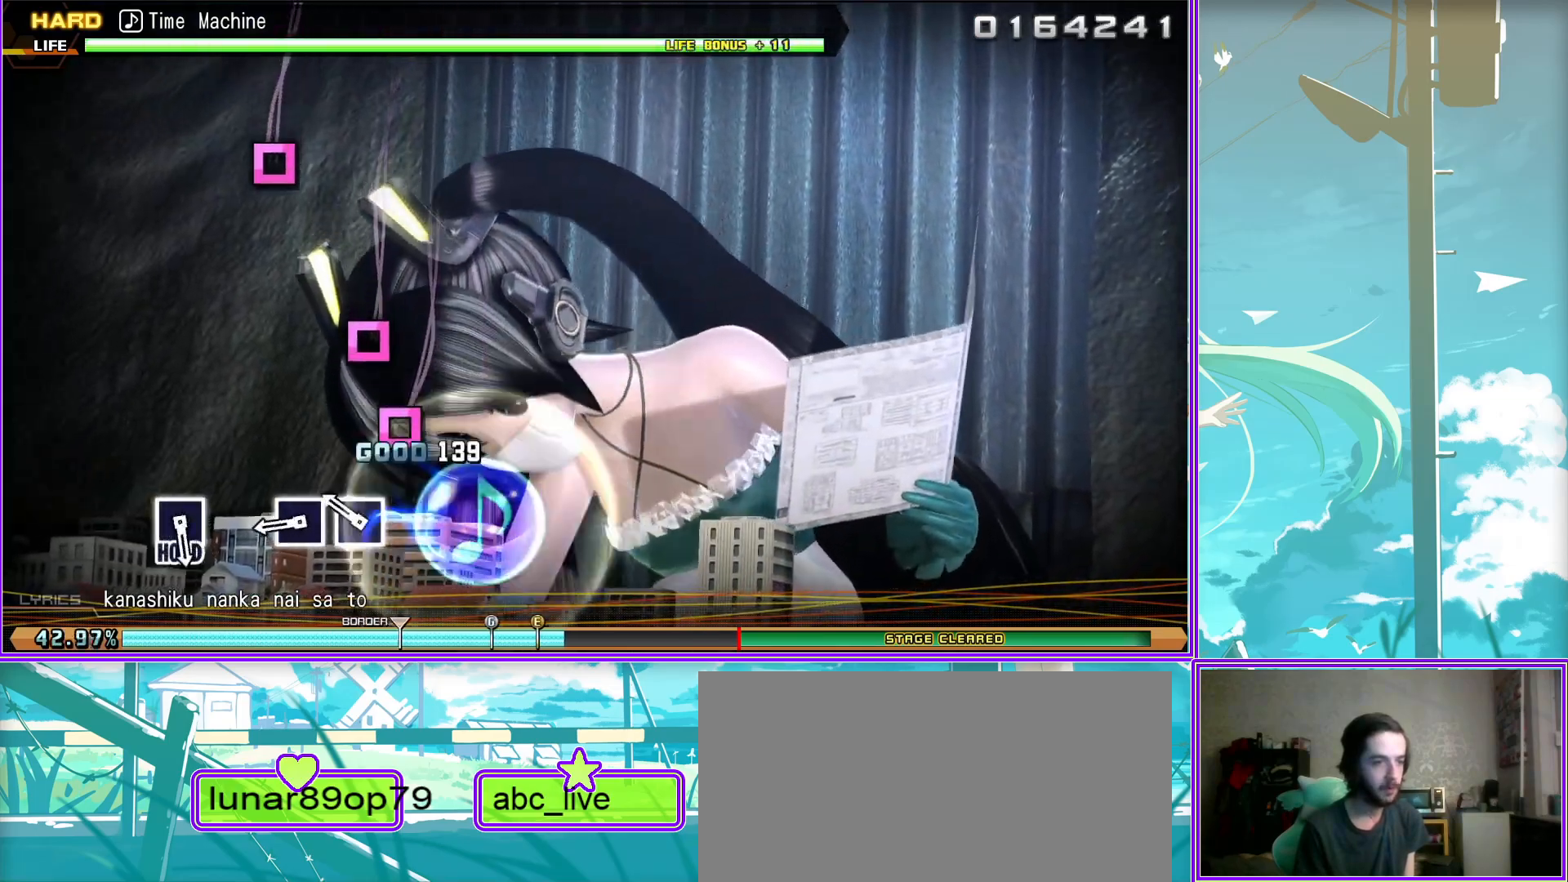
{"buttons": [], "left_stick": "center", "right_stick": "center", "events": [[33, "SQUARE", "down"], [133, "SQUARE", "up"]]}
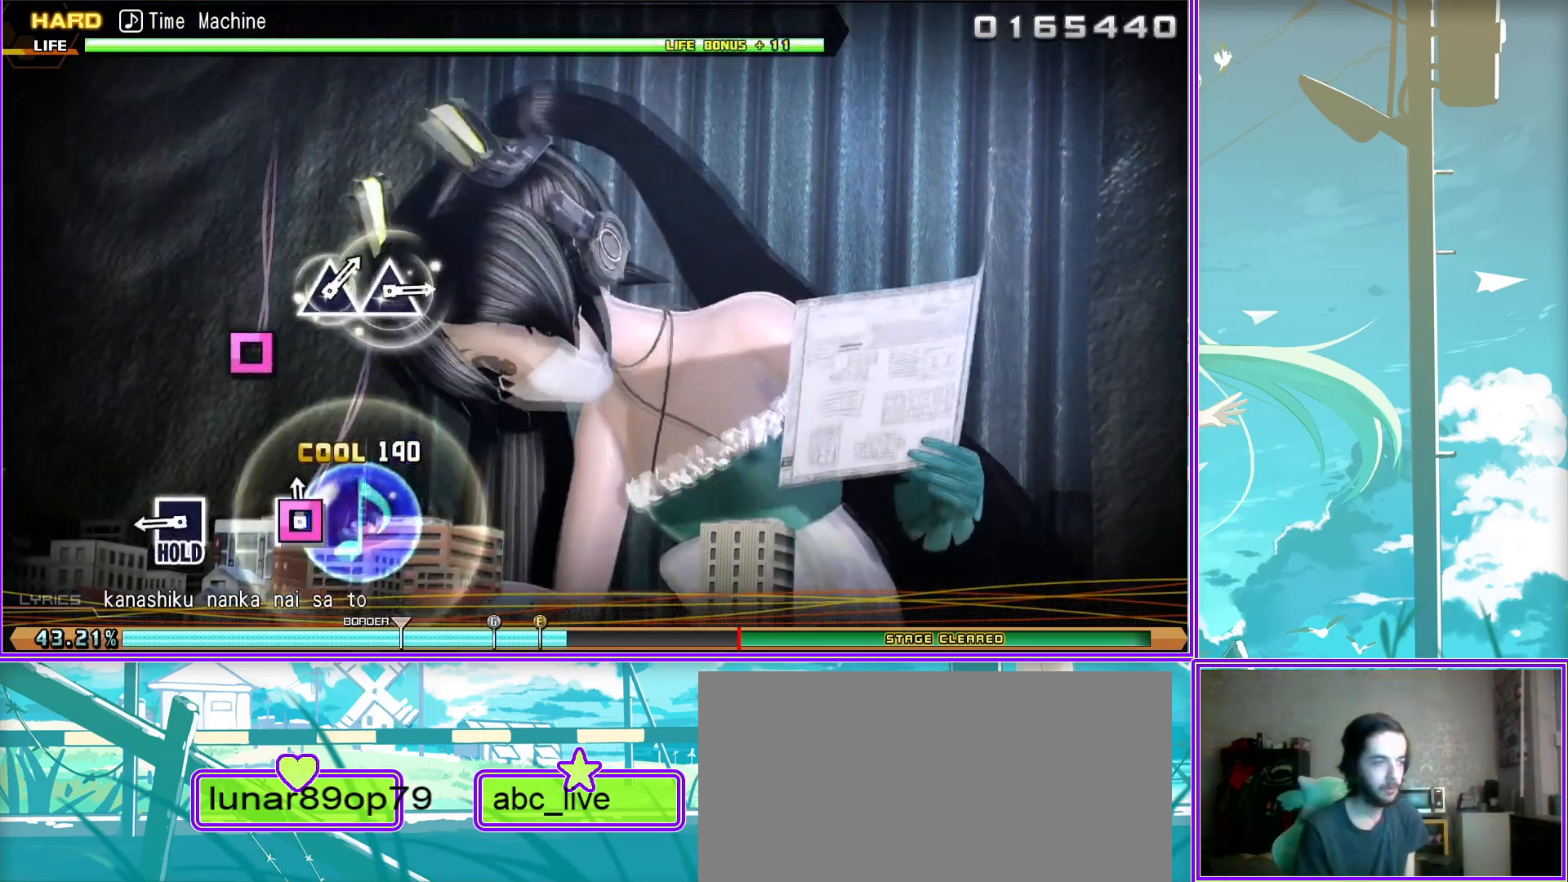
{"buttons": ["L2"], "left_stick": "center", "right_stick": "center", "events": [[17, "SQUARE", "down"], [317, "L2", "down"], [367, "SQUARE", "up"]]}
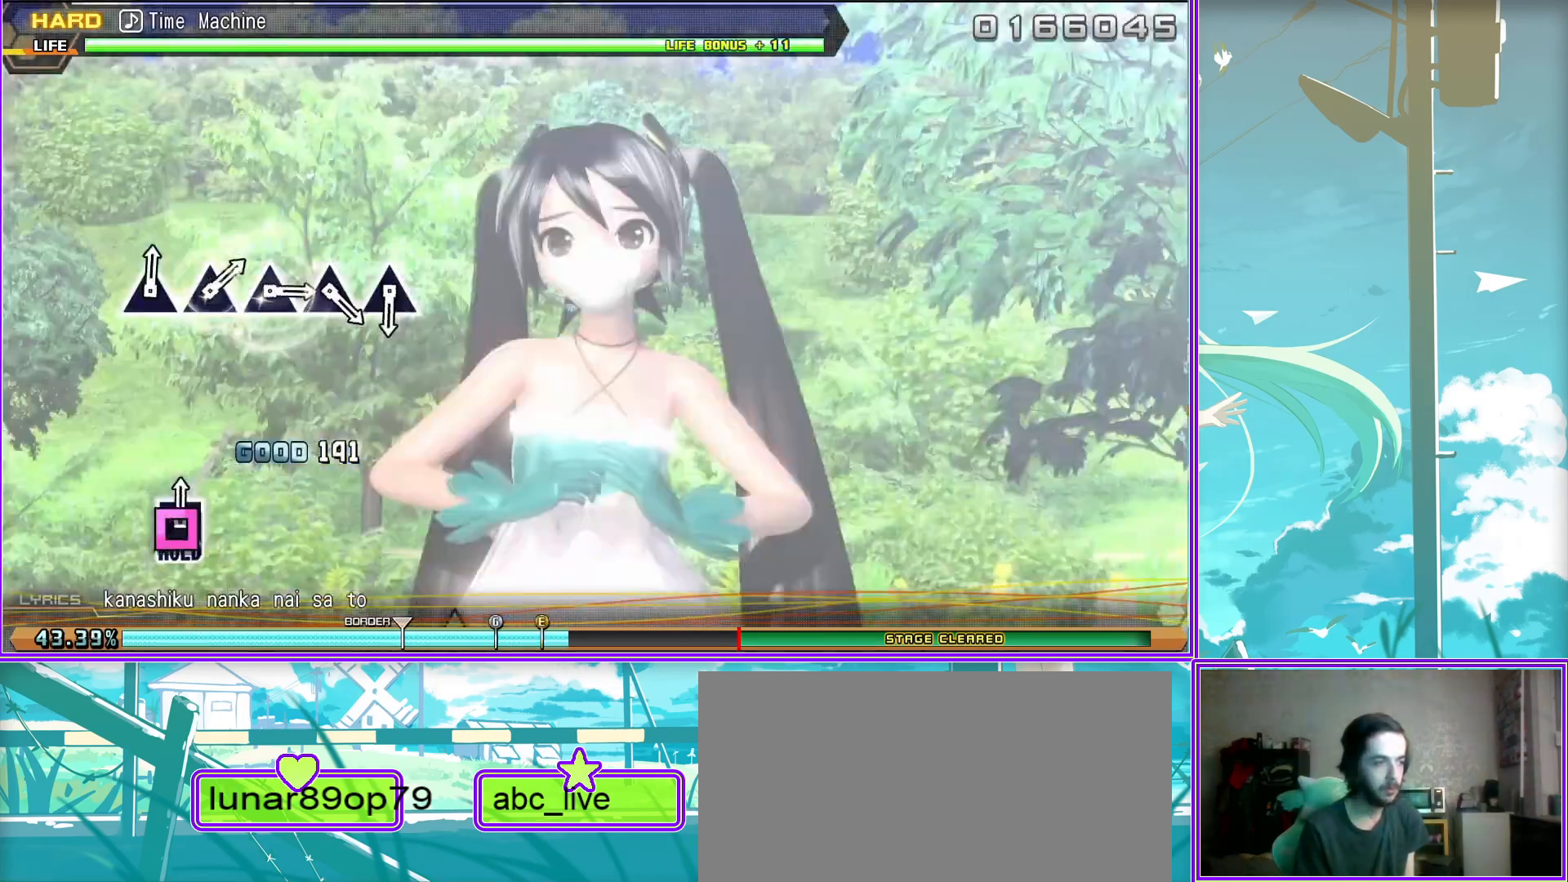
{"buttons": ["L2"], "left_stick": "center", "right_stick": "center", "events": [[367, "TRIANGLE", "down"], [483, "TRIANGLE", "up"]]}
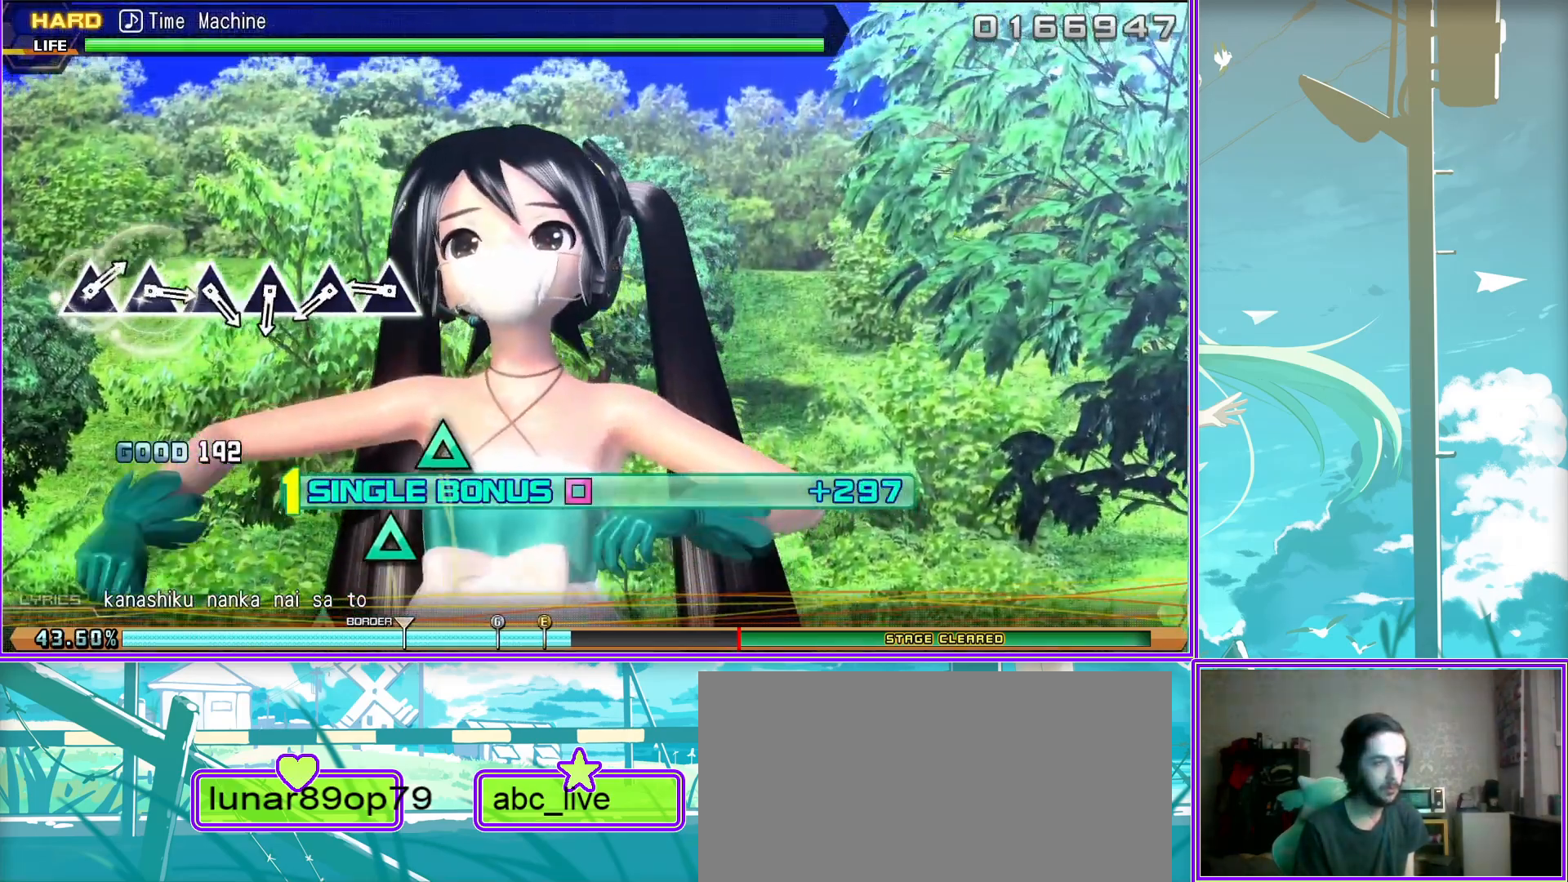
{"buttons": ["TRIANGLE", "L2"], "left_stick": "center", "right_stick": "center", "events": [[117, "TRIANGLE", "down"], [233, "TRIANGLE", "up"], [383, "TRIANGLE", "down"]]}
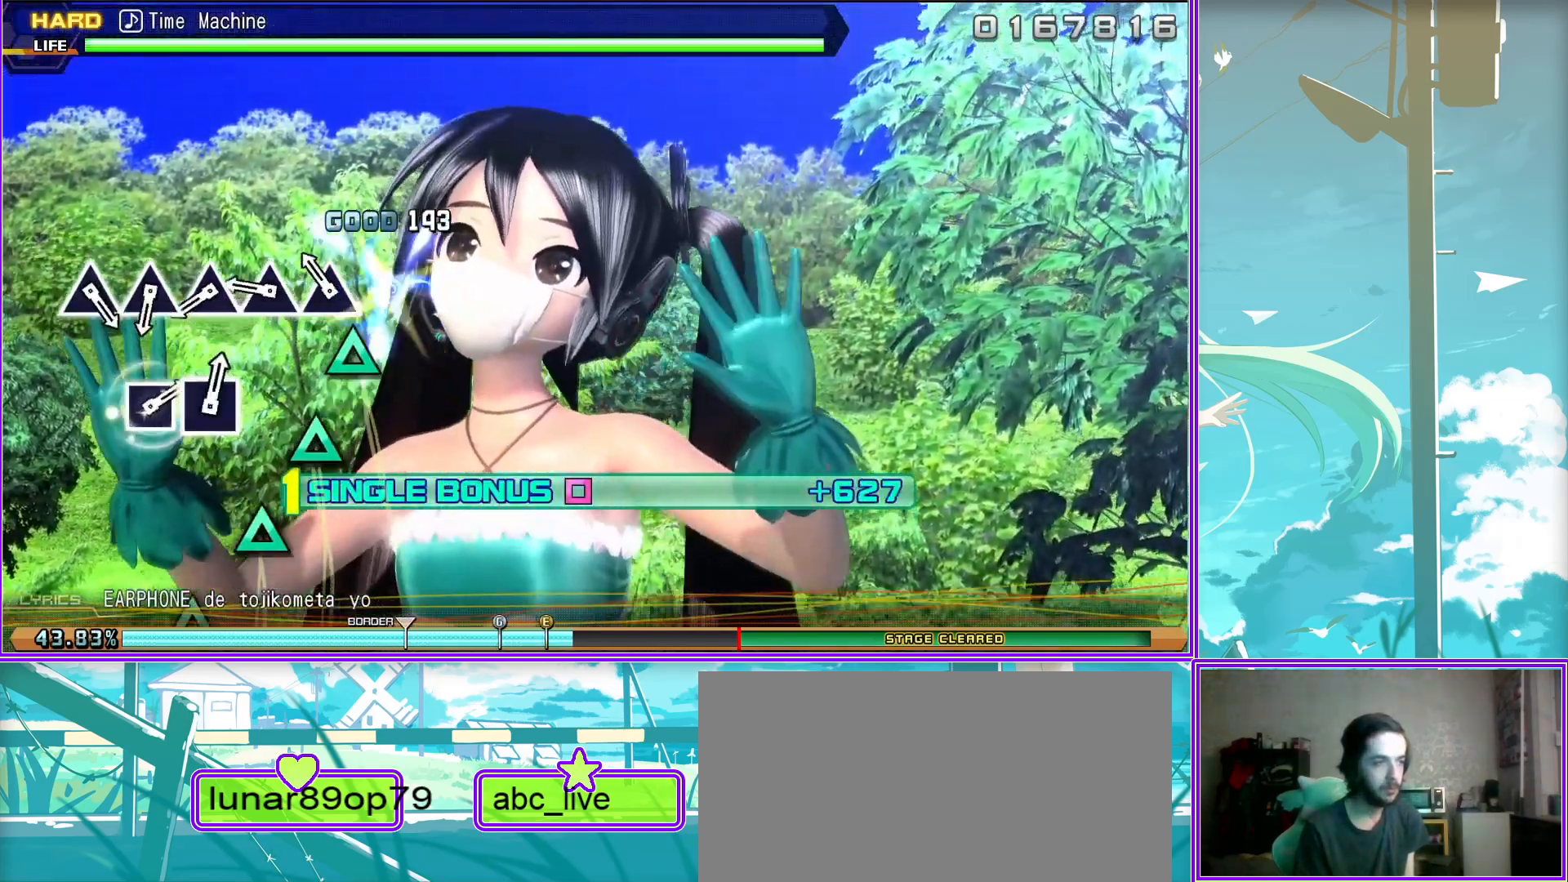
{"buttons": ["L2"], "left_stick": "center", "right_stick": "center", "events": [[17, "TRIANGLE", "up"], [133, "TRIANGLE", "down"], [283, "TRIANGLE", "up"], [400, "TRIANGLE", "down"], [500, "TRIANGLE", "up"]]}
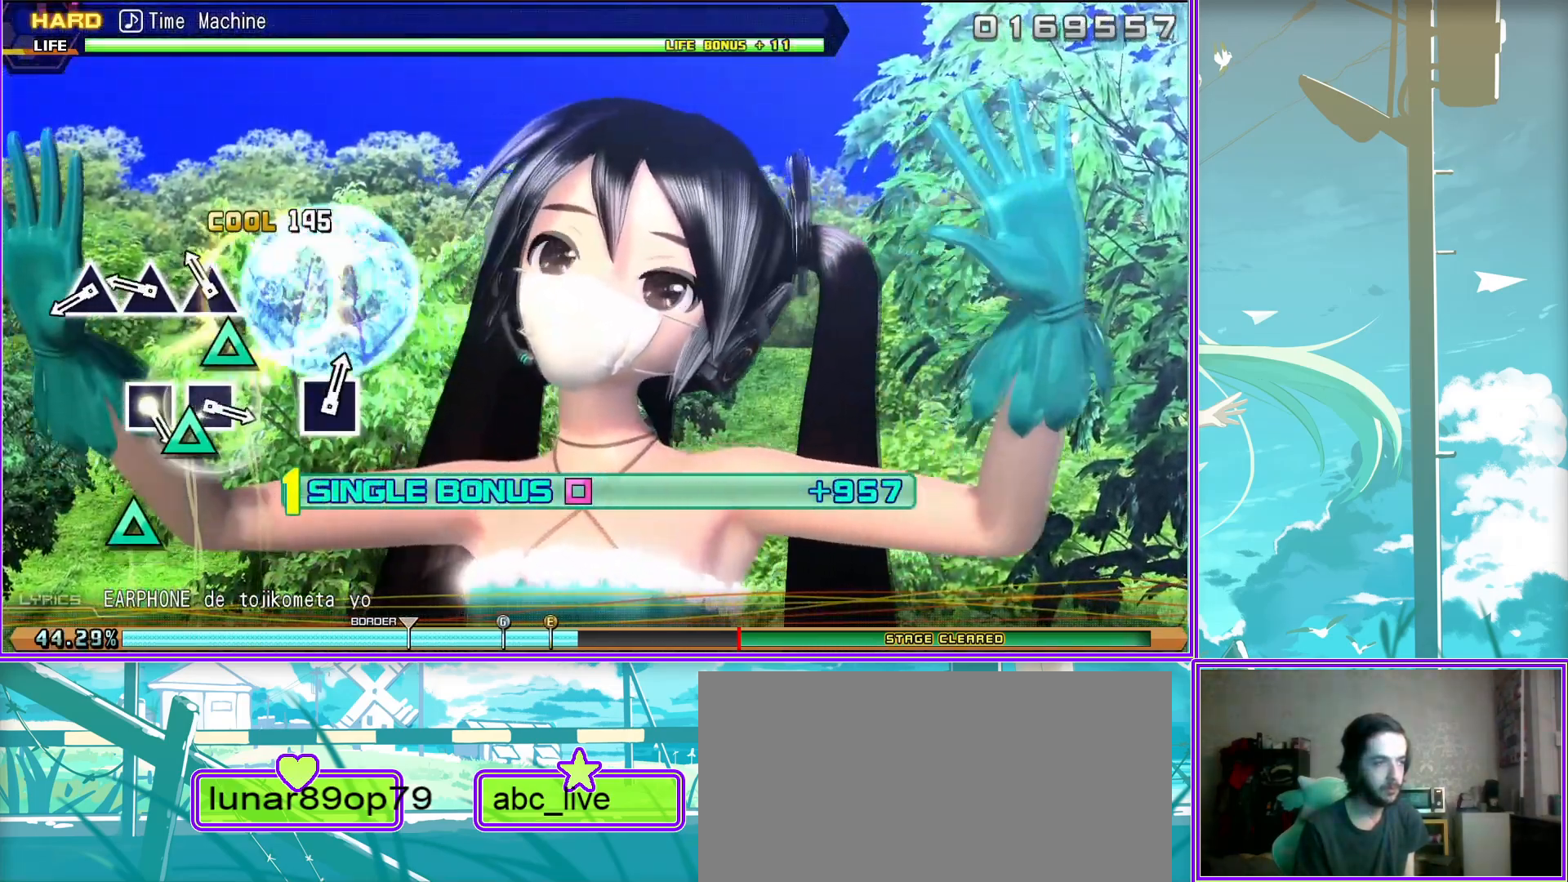
{"buttons": ["L2"], "left_stick": "center", "right_stick": "center", "events": [[117, "TRIANGLE", "down"], [250, "TRIANGLE", "up"]]}
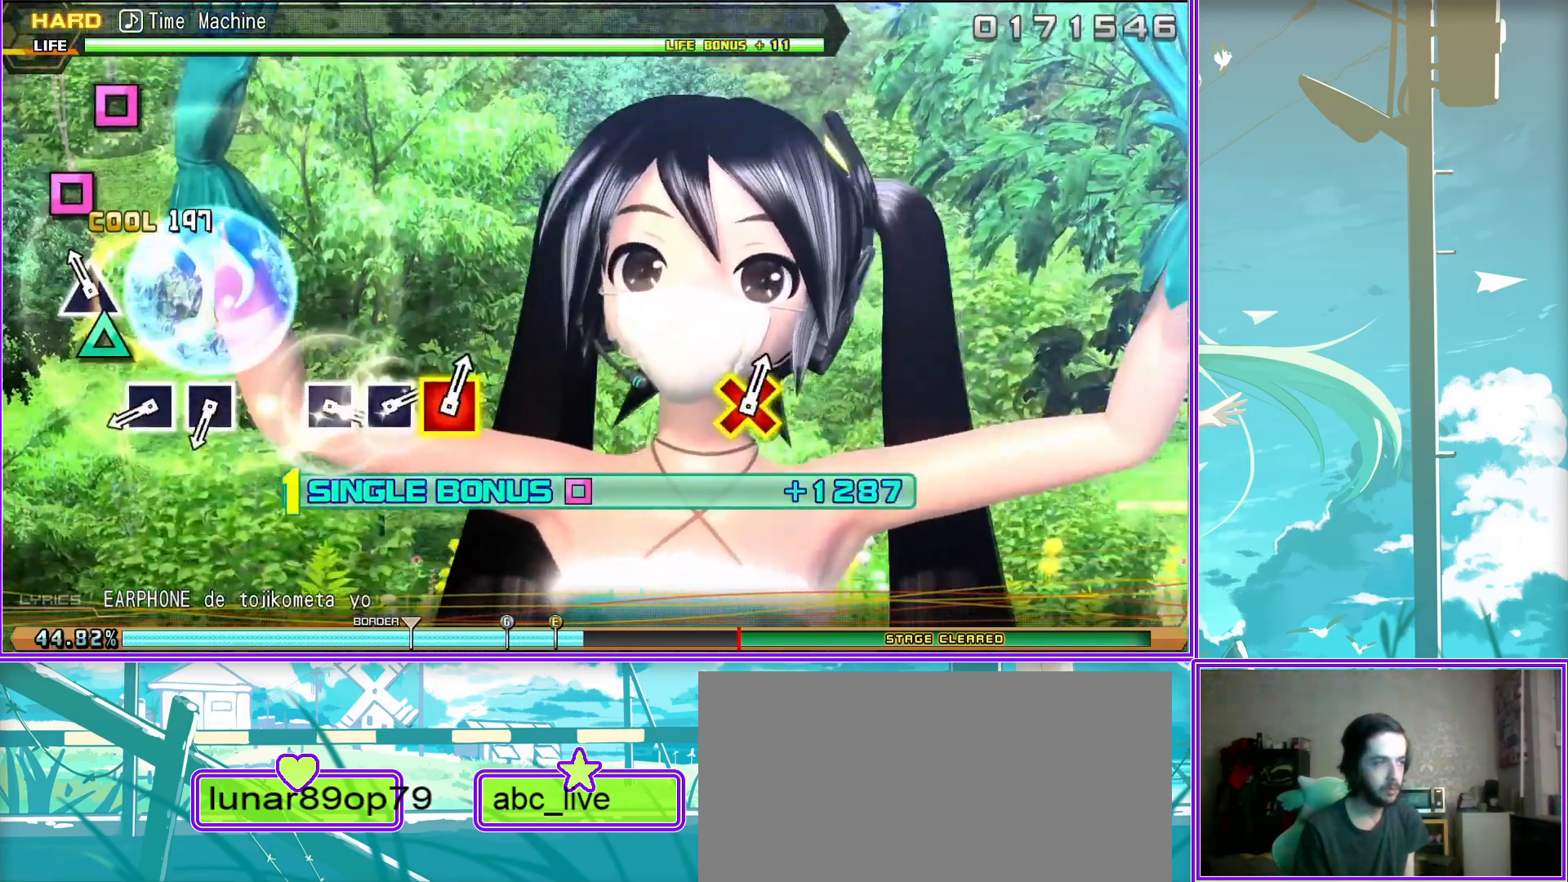
{"buttons": ["L2"], "left_stick": "center", "right_stick": "center", "events": [[33, "SQUARE", "down"], [167, "SQUARE", "up"], [300, "SQUARE", "down"], [417, "SQUARE", "up"]]}
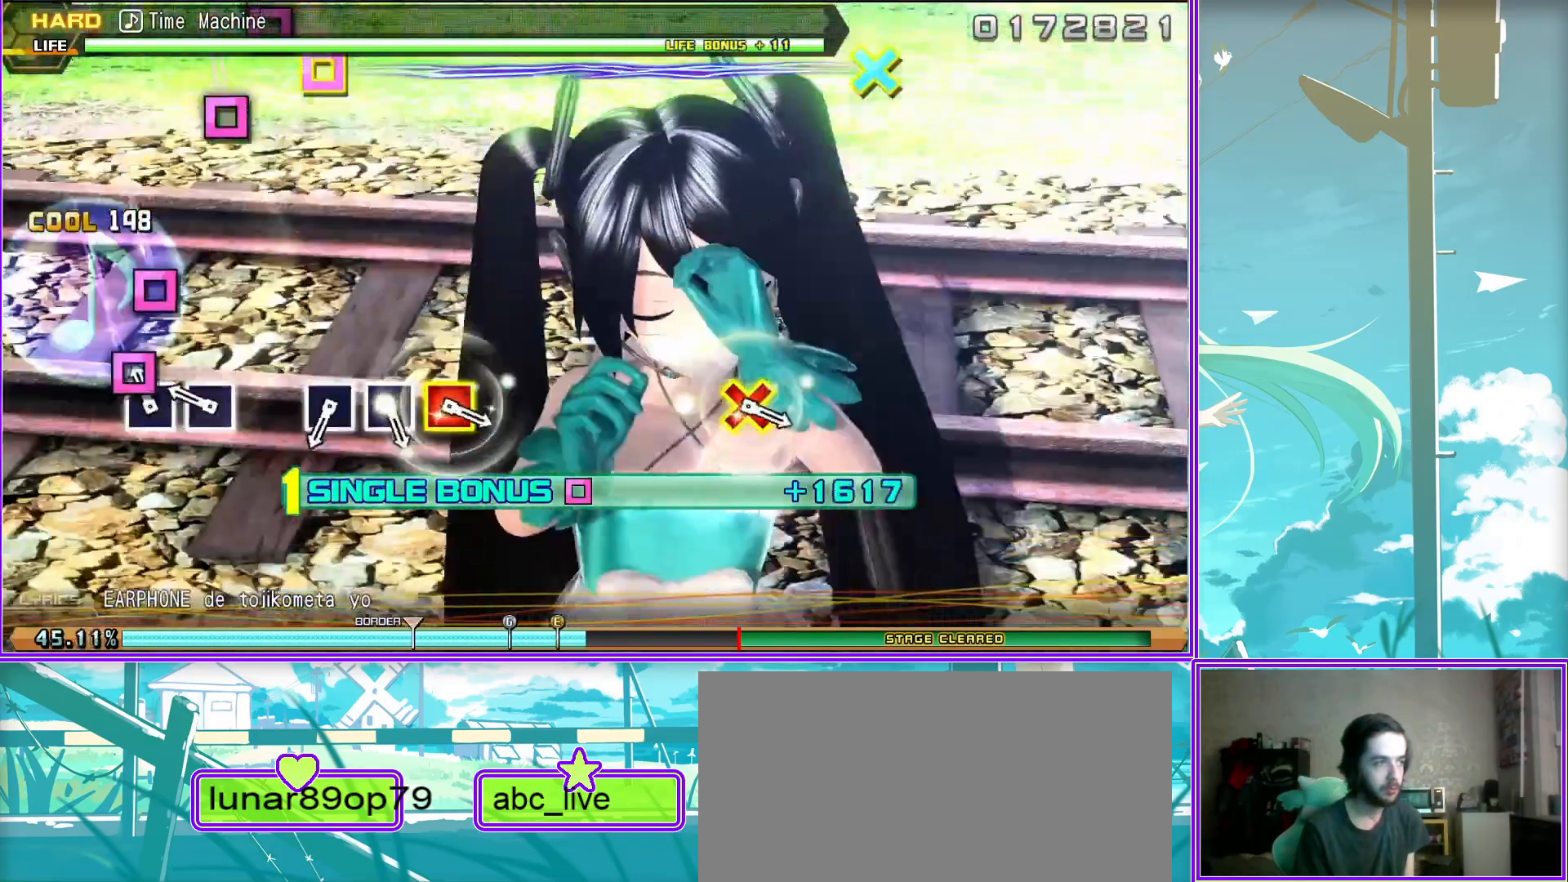
{"buttons": ["L2"], "left_stick": "center", "right_stick": "center", "events": [[333, "SQUARE", "down"], [433, "SQUARE", "up"]]}
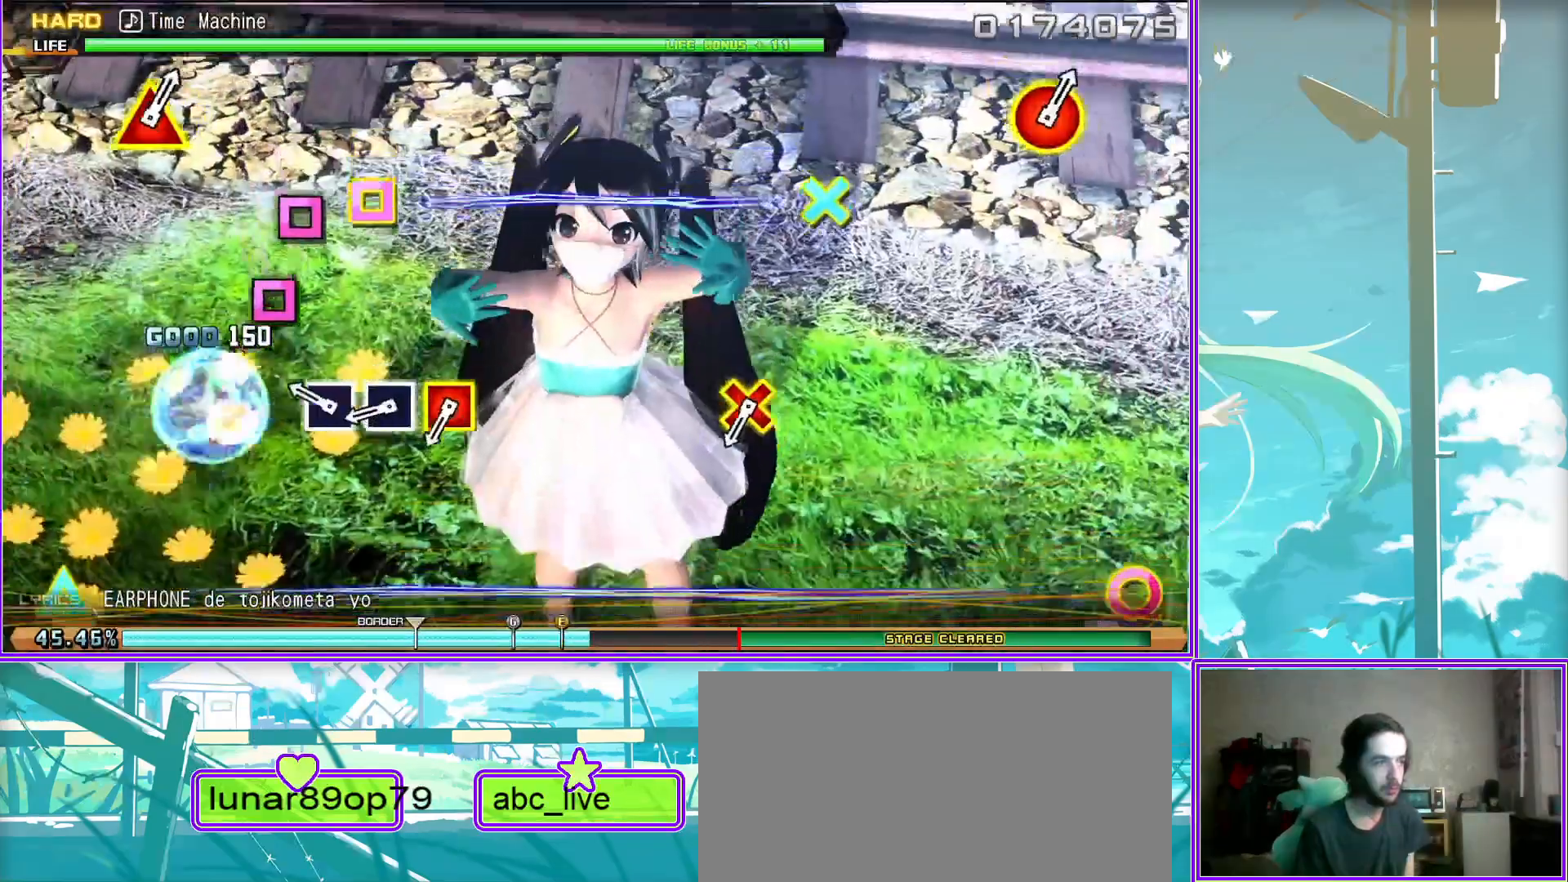
{"buttons": [], "left_stick": "center", "right_stick": "center", "events": [[50, "SQUARE", "down"], [83, "L2", "up"], [167, "SQUARE", "up"], [283, "DPAD_DOWN", "down"], [283, "SQUARE", "down"], [450, "SQUARE", "up"], [483, "DPAD_DOWN", "up"]]}
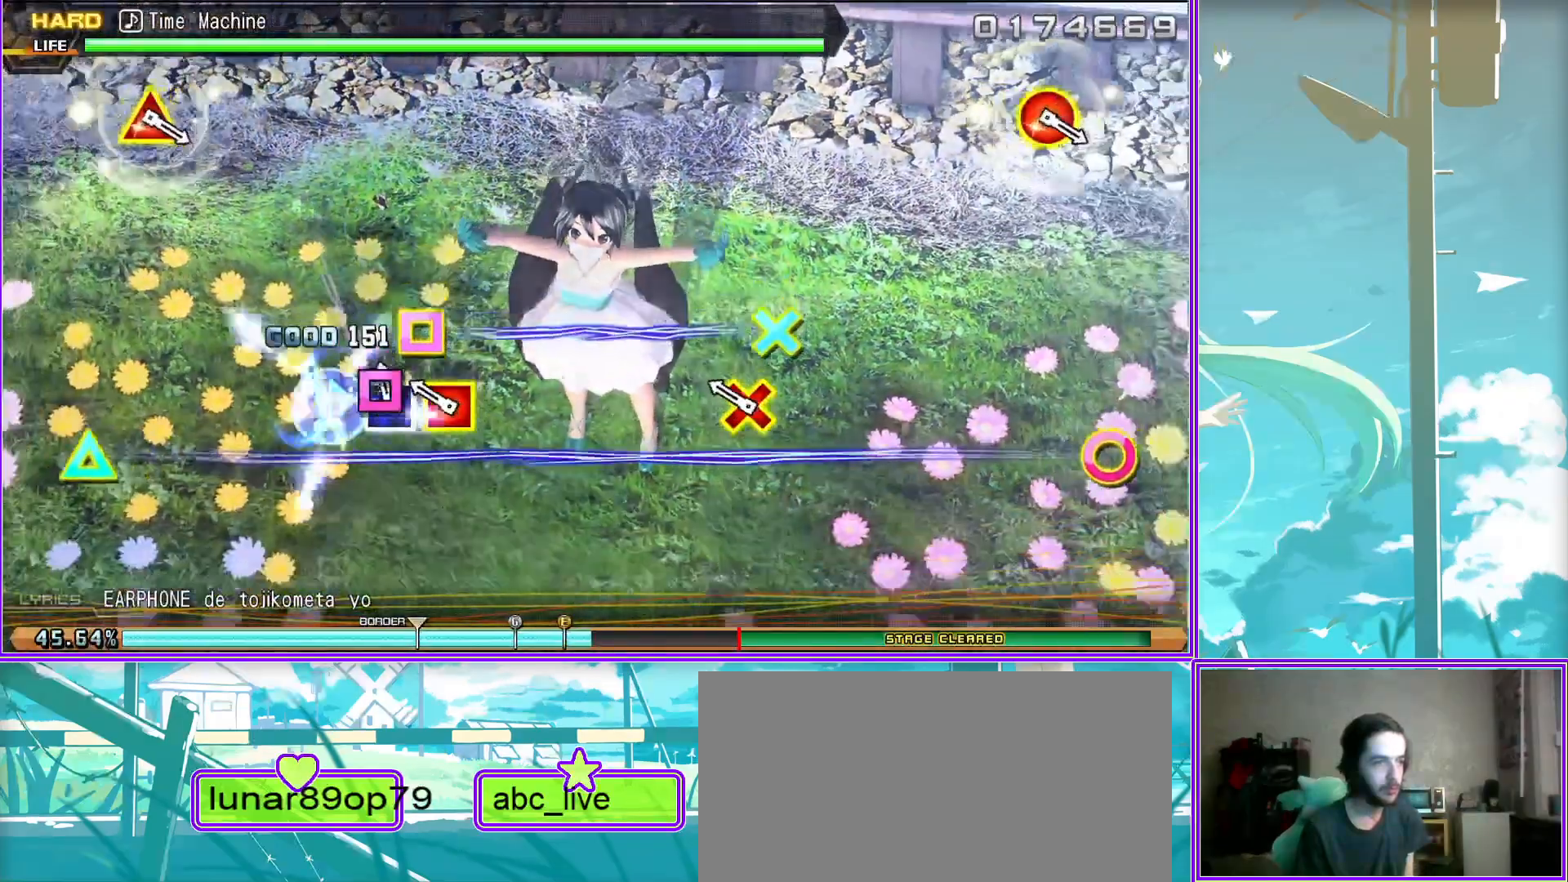
{"buttons": [], "left_stick": "center", "right_stick": "center", "events": []}
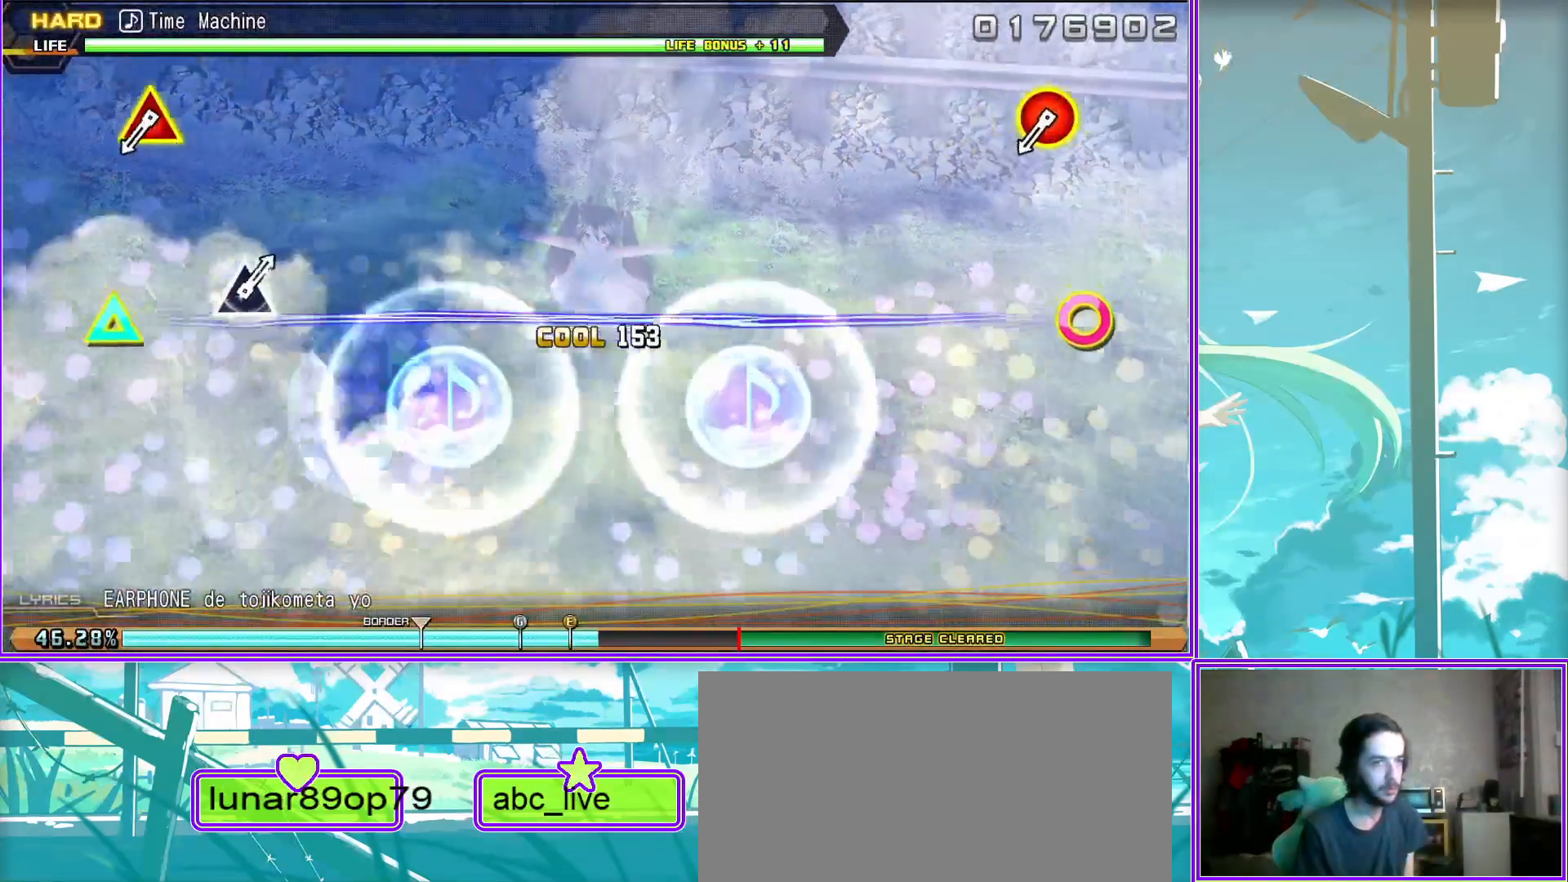
{"buttons": [], "left_stick": "center", "right_stick": "center", "events": [[250, "TRIANGLE", "down"], [267, "CIRCLE", "down"], [383, "TRIANGLE", "up"], [417, "CIRCLE", "up"]]}